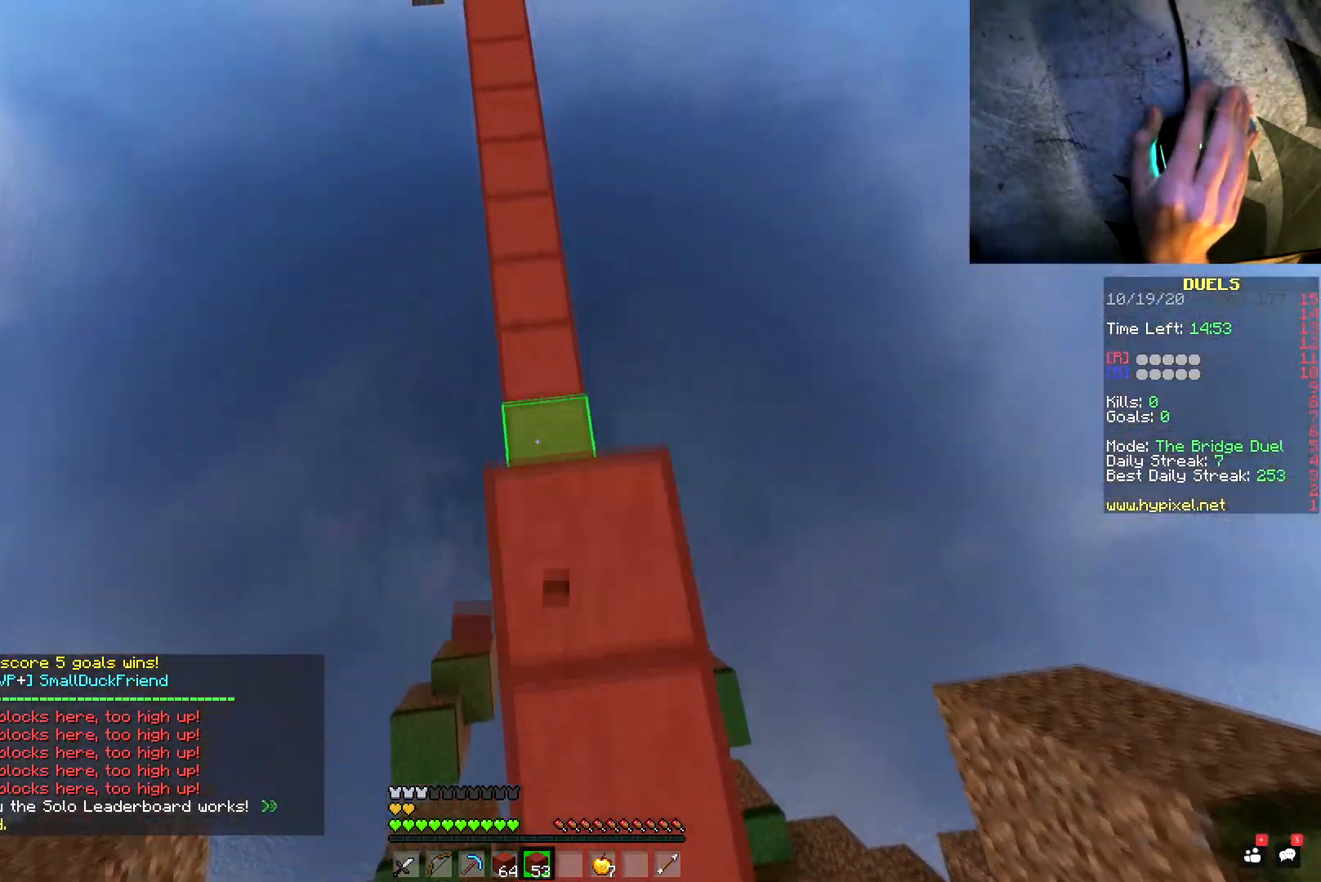
Gameplay with keyboard and mouse; each line is a JSON object with the keys and mouse buttons held at the frame after it. "events" lists presses ("down") and releases ("up") of "a", "d", "s", "shift", "space", "w", "mouse_left" and "mouse_right" between this image and that frame as [ms after this image, input, new state], when the widget could be followed in between. "mouse_left", "mouse_right" = the "left", "right" buttons of the "mouse" list. No other keys are recorded. Fast repeated clicks can show as one long hold. Mouse movement is not recorded.
{"keys": ["a", "w"], "mouse": ["right"], "events": [[50, "space", "down"], [150, "a", "down"], [167, "mouse_right", "up"], [233, "a", "up"], [233, "mouse_right", "down"], [283, "space", "up"], [300, "mouse_right", "up"], [350, "mouse_right", "down"], [417, "mouse_right", "up"], [467, "a", "down"], [467, "mouse_right", "down"]]}
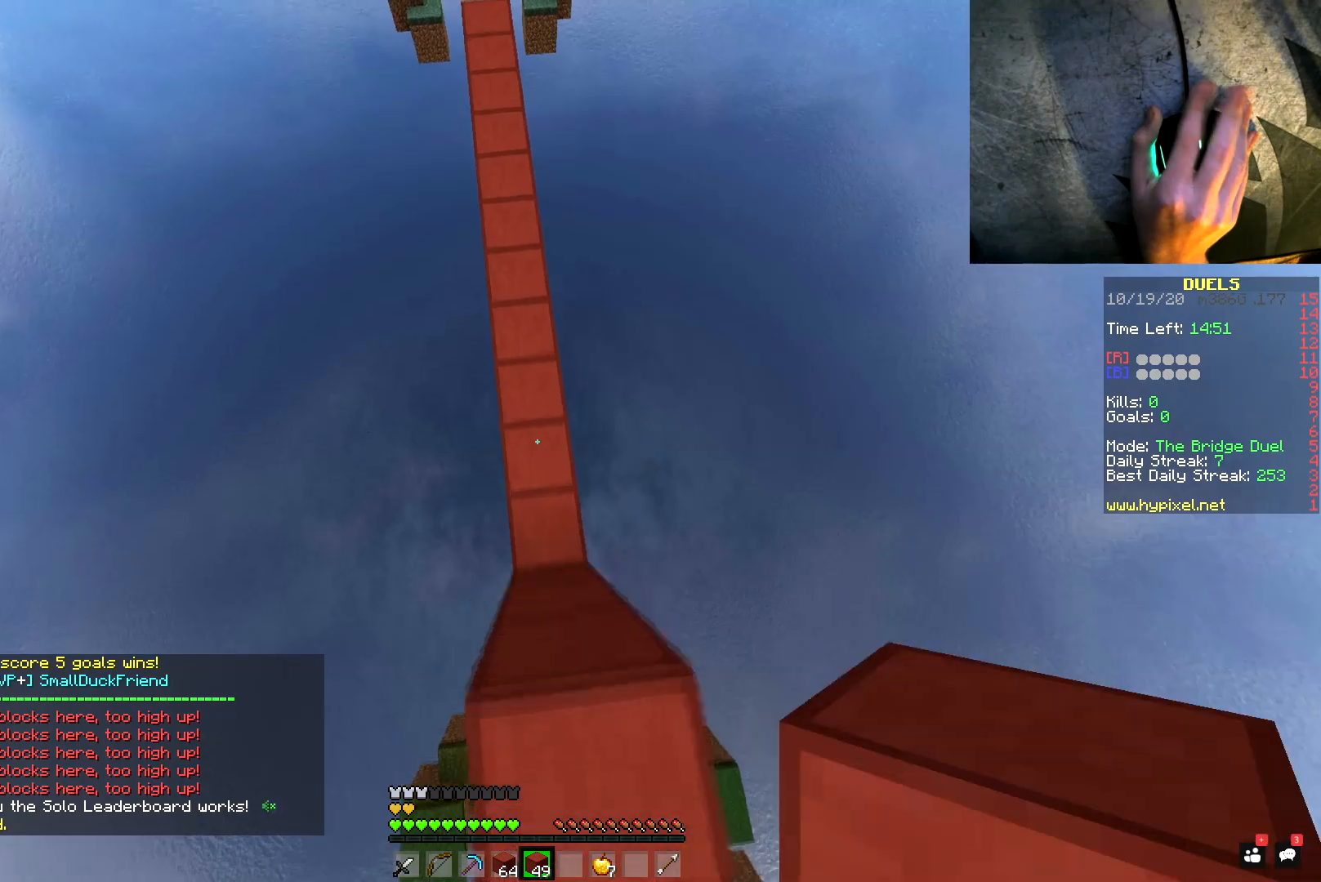
{"keys": ["space", "w"], "mouse": [], "events": [[34, "mouse_right", "up"], [84, "mouse_right", "down"], [134, "a", "up"], [150, "mouse_right", "up"], [217, "mouse_right", "down"], [284, "mouse_right", "up"], [384, "space", "down"]]}
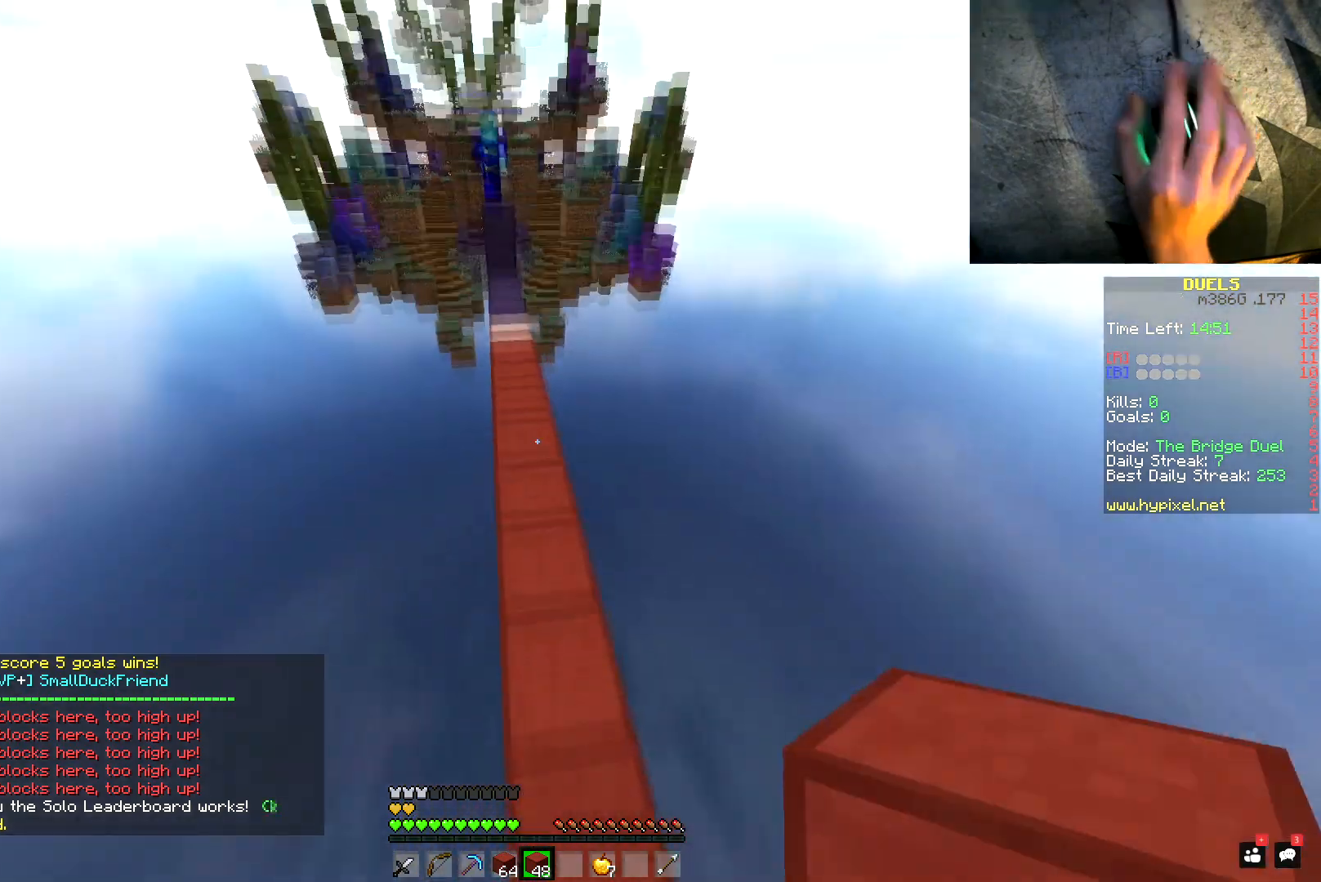
{"keys": ["w"], "mouse": [], "events": [[133, "space", "up"], [217, "a", "down"], [350, "a", "up"]]}
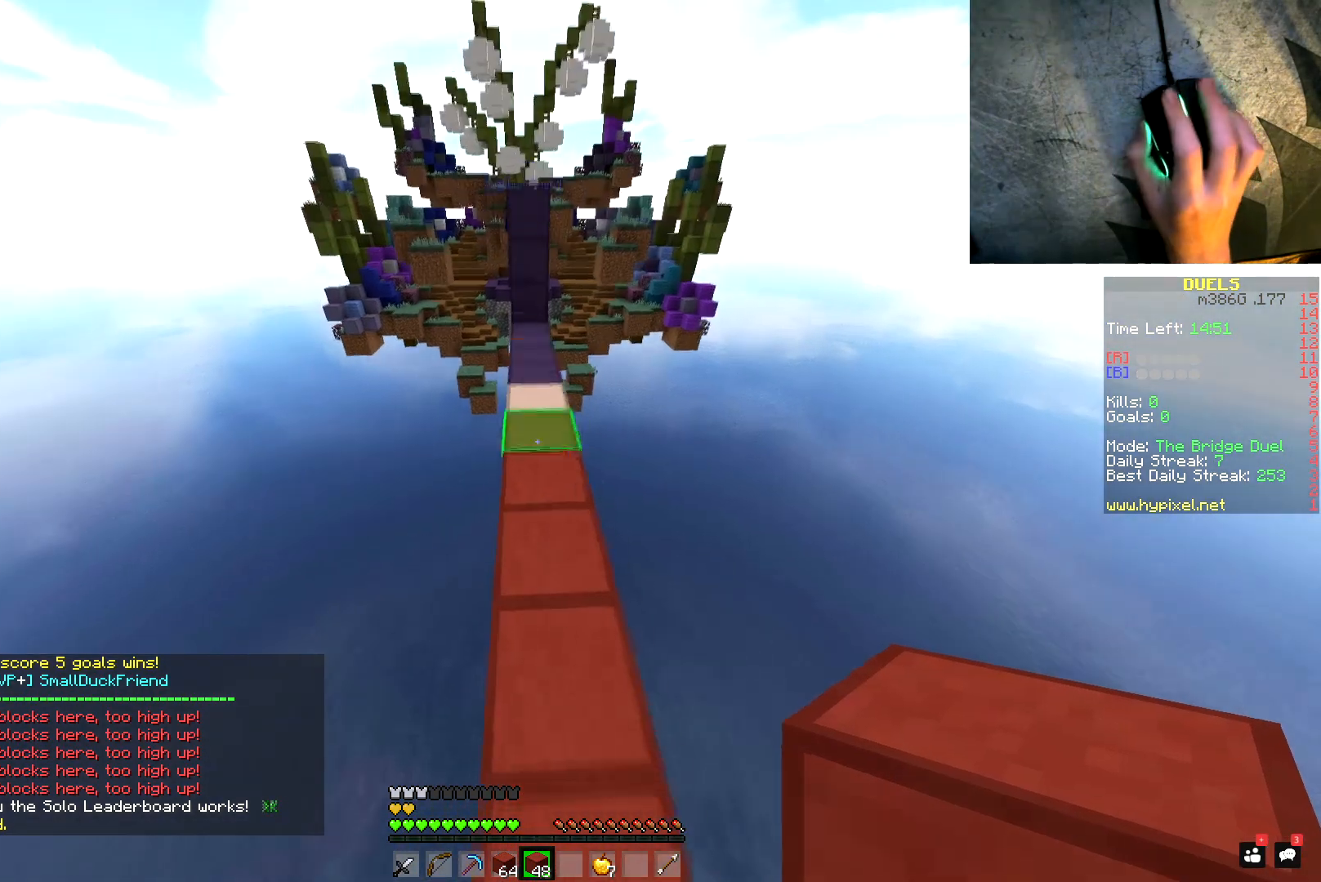
{"keys": ["w"], "mouse": [], "events": [[17, "mouse_right", "down"], [67, "space", "down"], [150, "mouse_right", "up"], [301, "space", "up"]]}
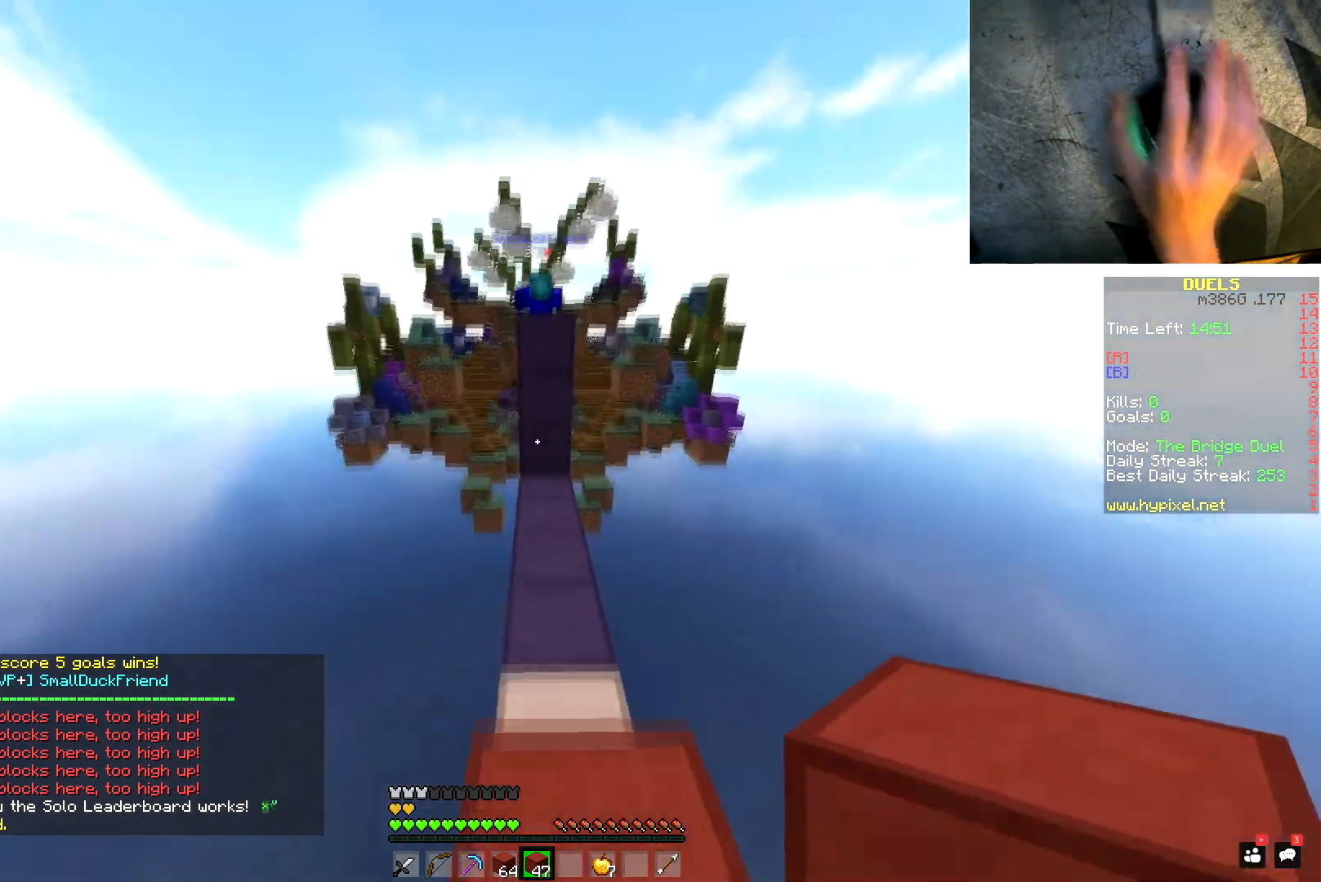
{"keys": ["a", "w"], "mouse": [], "events": [[217, "mouse_right", "down"], [250, "mouse_right", "up"], [450, "a", "down"], [467, "mouse_right", "down"], [500, "mouse_right", "up"]]}
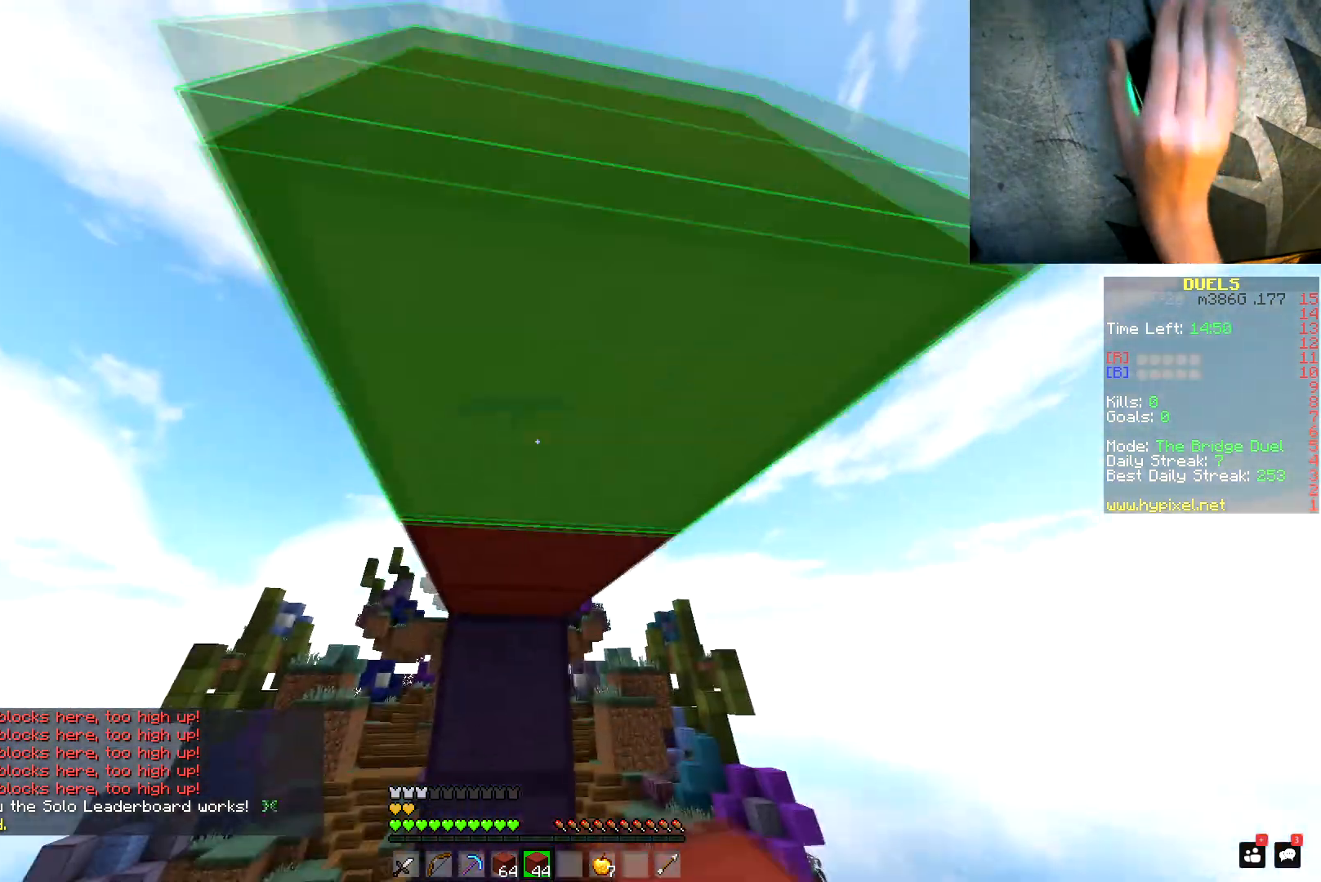
{"keys": ["a", "w"], "mouse": [], "events": [[417, "mouse_right", "down"], [434, "mouse_right", "up"]]}
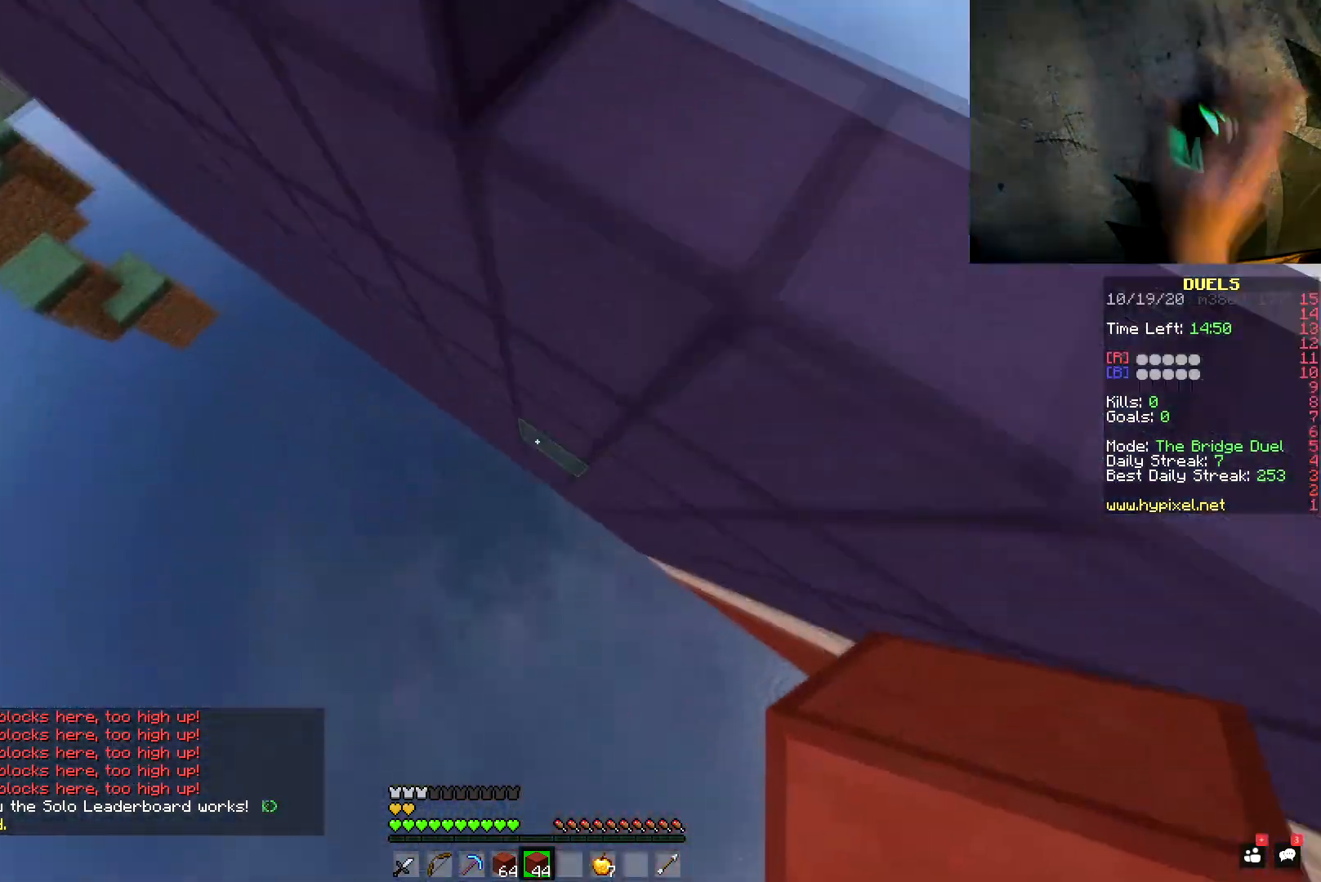
{"keys": ["a", "w"], "mouse": ["right"], "events": [[367, "mouse_right", "down"], [384, "mouse_right", "up"], [400, "mouse_right", "down"], [434, "mouse_right", "up"], [484, "mouse_right", "down"]]}
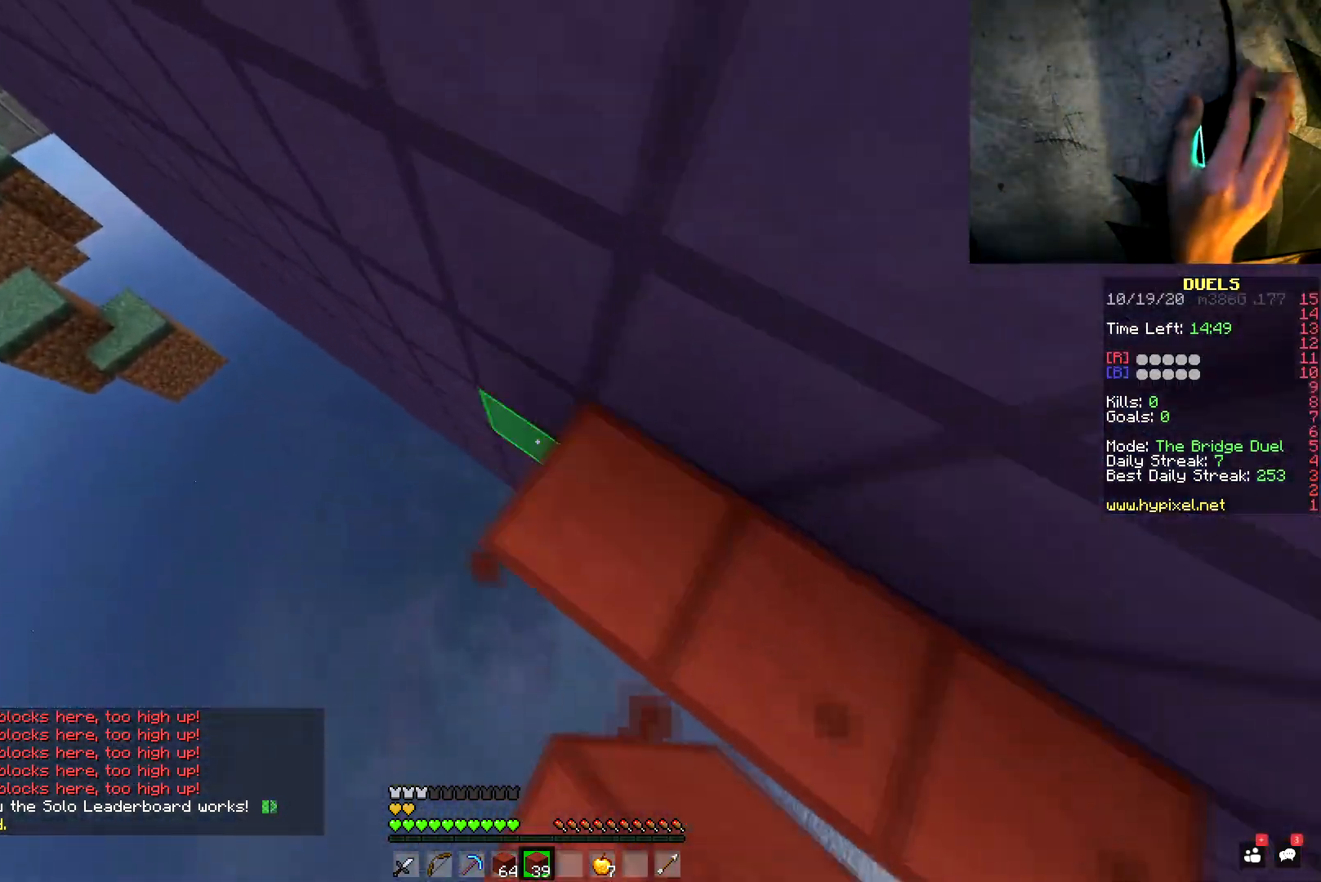
{"keys": ["a", "w"], "mouse": ["right"], "events": [[50, "mouse_right", "up"], [100, "mouse_right", "down"], [116, "mouse_right", "up"], [133, "mouse_right", "down"], [166, "mouse_right", "up"], [216, "mouse_right", "down"], [283, "mouse_right", "up"], [317, "mouse_right", "down"], [350, "mouse_right", "up"], [367, "mouse_right", "down"], [400, "mouse_right", "up"], [467, "mouse_right", "down"]]}
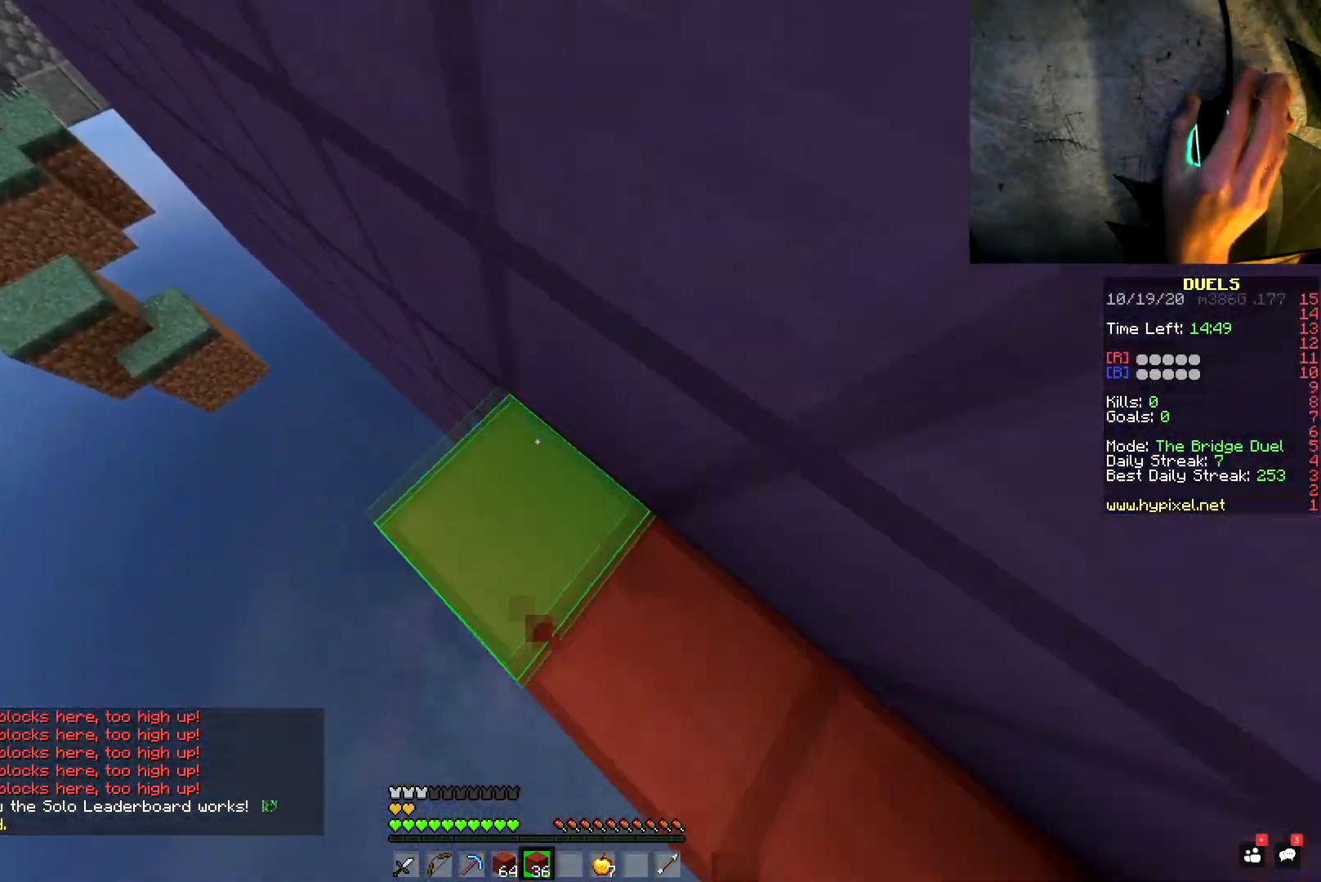
{"keys": ["a", "w"], "mouse": [], "events": [[17, "mouse_right", "up"], [50, "mouse_right", "down"], [267, "mouse_right", "up"], [317, "mouse_right", "down"], [367, "mouse_right", "up"], [417, "mouse_right", "down"], [467, "mouse_right", "up"]]}
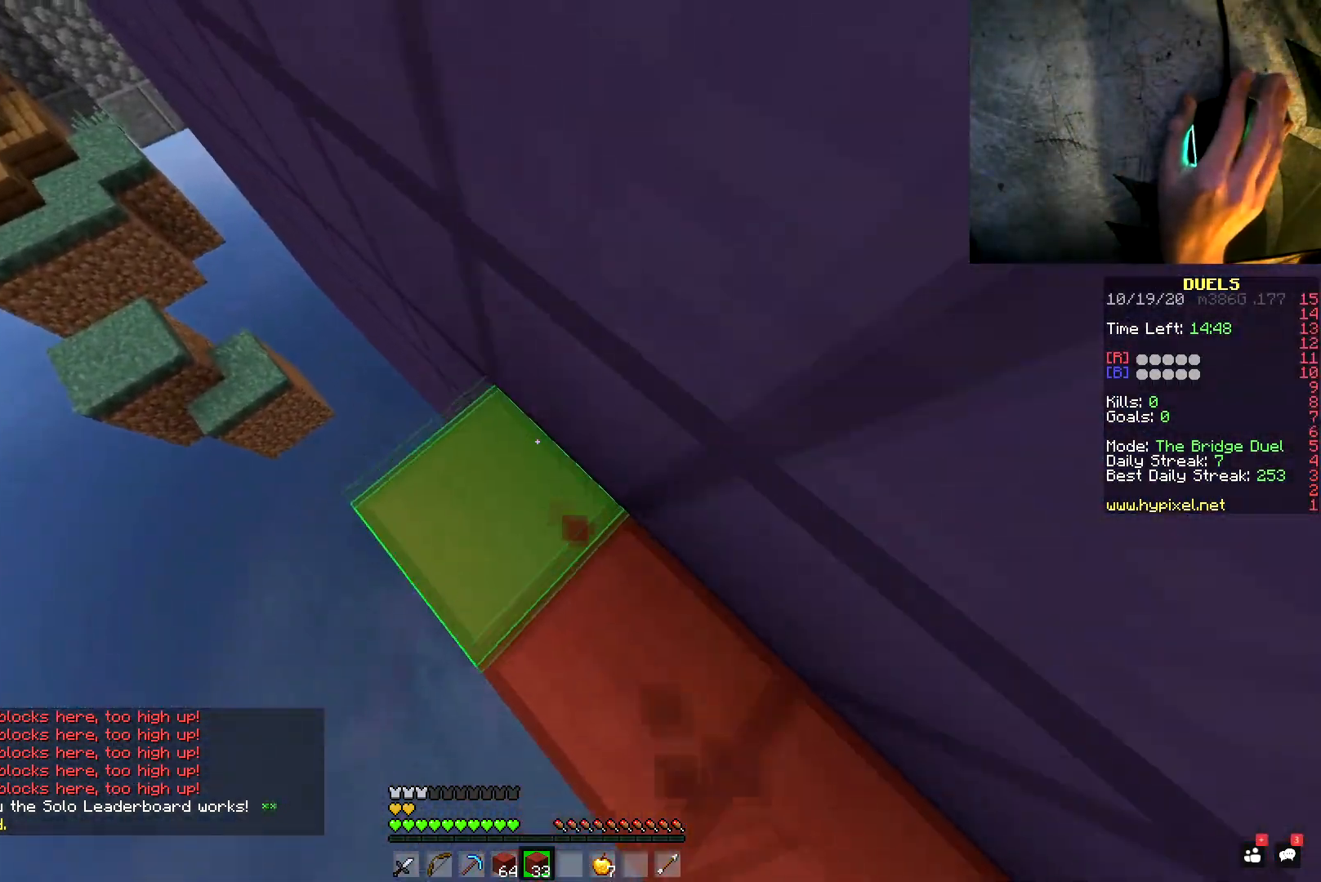
{"keys": ["a", "w"], "mouse": ["right"], "events": [[16, "mouse_right", "down"], [100, "mouse_right", "up"], [150, "mouse_right", "down"], [200, "mouse_right", "up"], [266, "mouse_right", "down"], [333, "mouse_right", "up"], [367, "mouse_right", "down"]]}
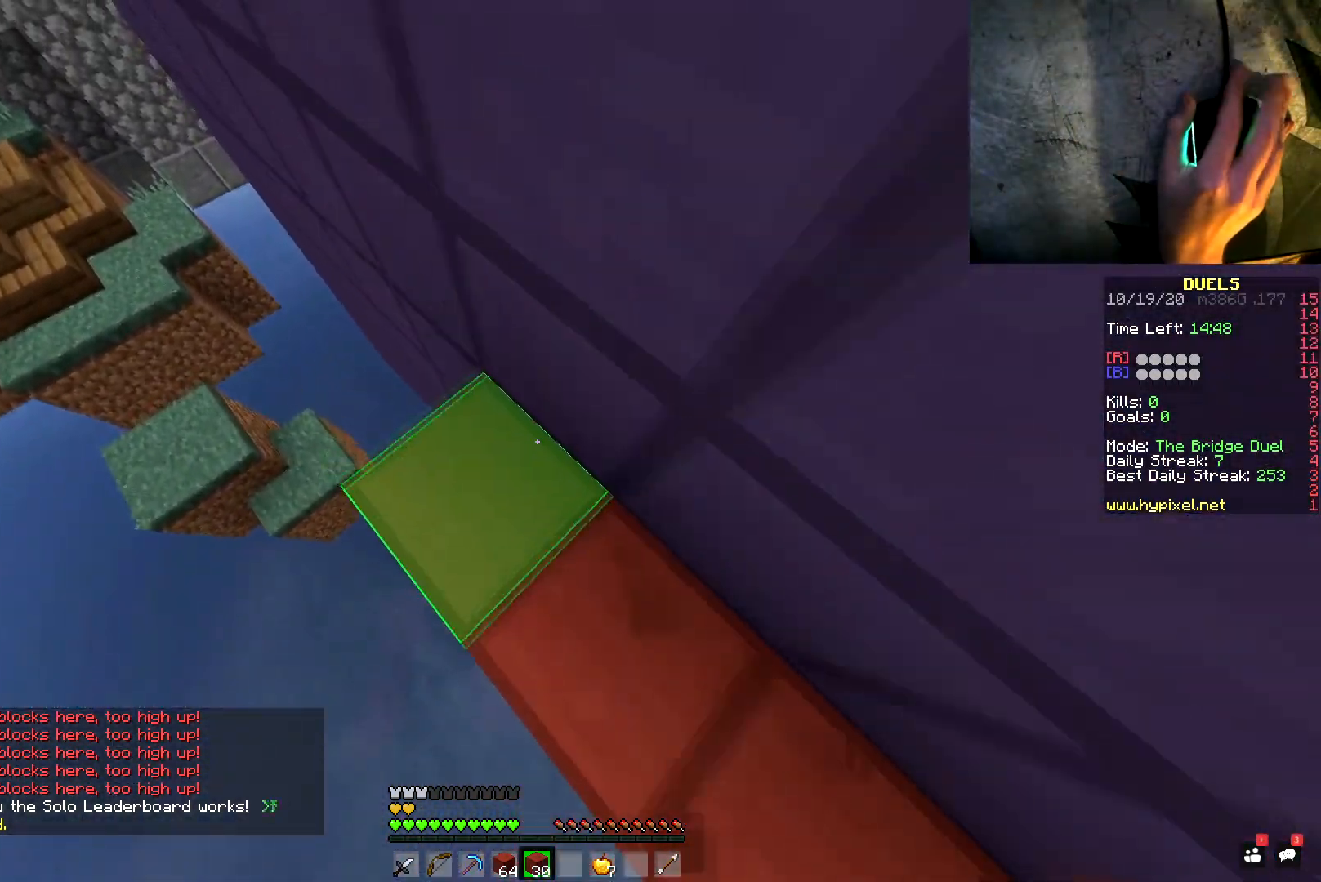
{"keys": ["a", "w"], "mouse": ["right"], "events": [[67, "mouse_right", "up"], [117, "mouse_right", "down"], [167, "mouse_right", "up"], [267, "mouse_right", "down"], [284, "mouse_right", "up"], [317, "mouse_right", "down"], [417, "mouse_right", "up"], [450, "mouse_right", "down"]]}
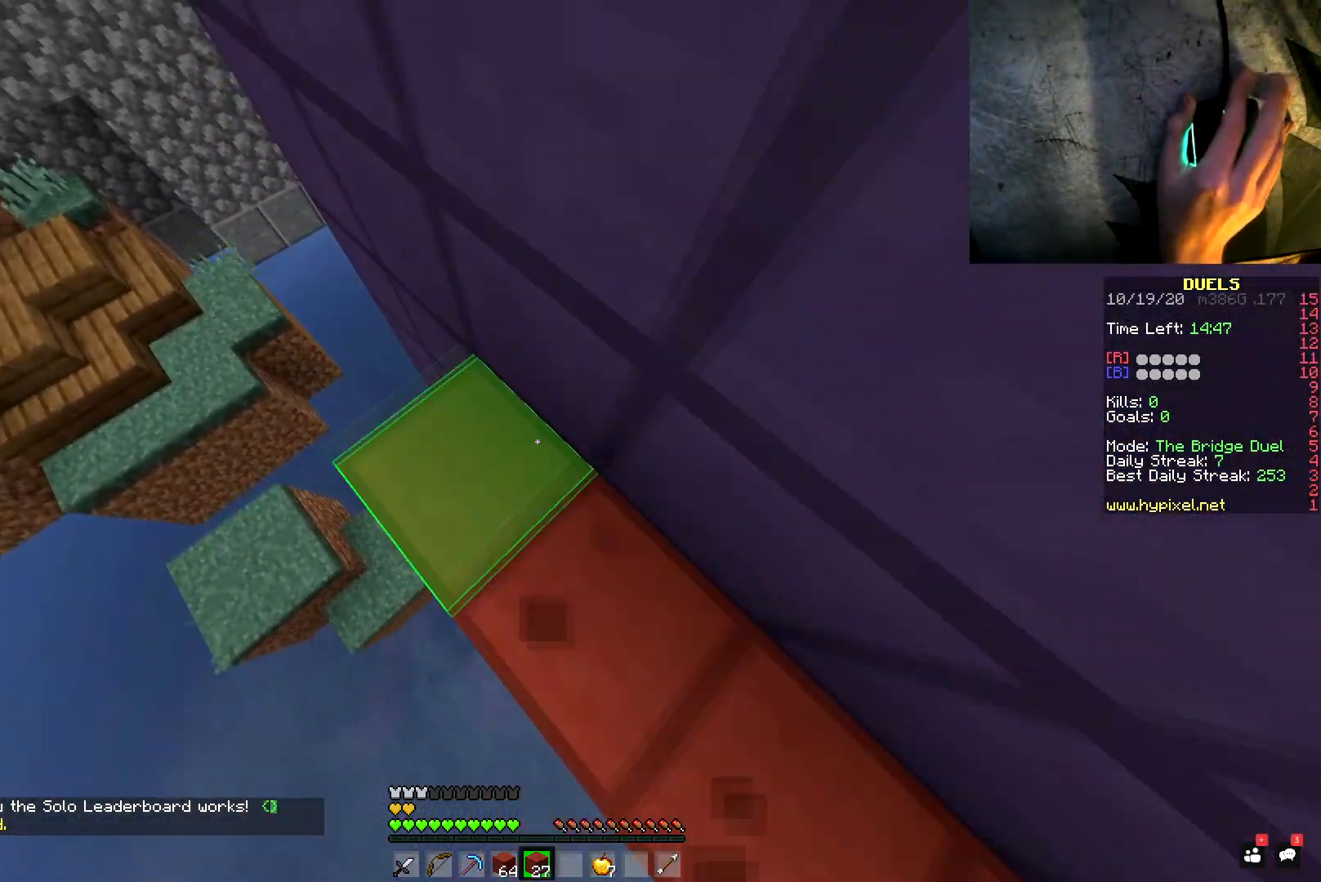
{"keys": ["a", "w"], "mouse": [], "events": [[16, "mouse_right", "up"], [66, "mouse_right", "down"], [133, "mouse_right", "up"], [216, "mouse_right", "down"], [266, "mouse_right", "up"], [300, "mouse_right", "down"], [317, "mouse_right", "up"], [433, "mouse_right", "down"], [483, "mouse_right", "up"]]}
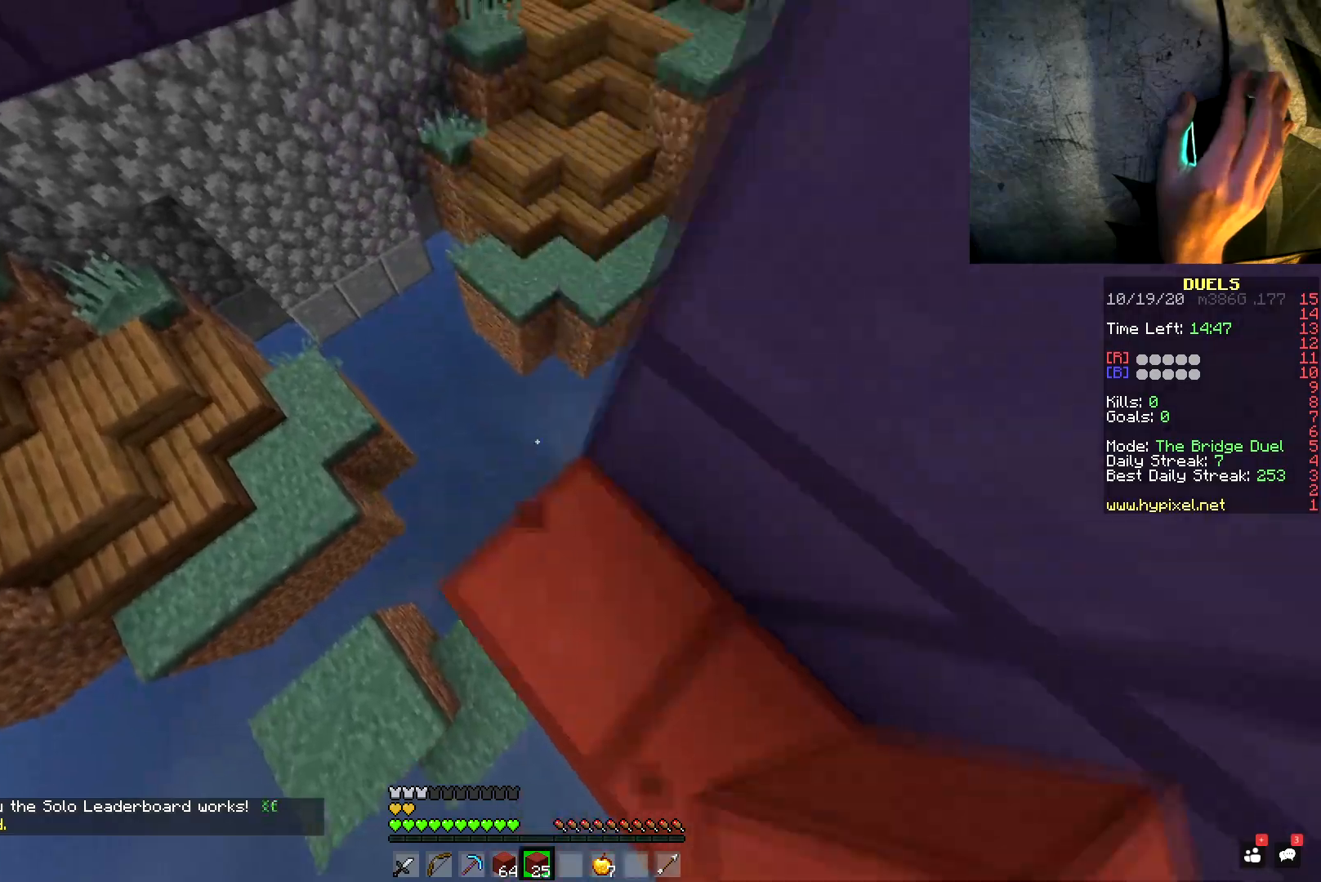
{"keys": ["a", "space", "w"], "mouse": [], "events": [[50, "mouse_right", "down"], [83, "mouse_right", "up"], [150, "space", "down"]]}
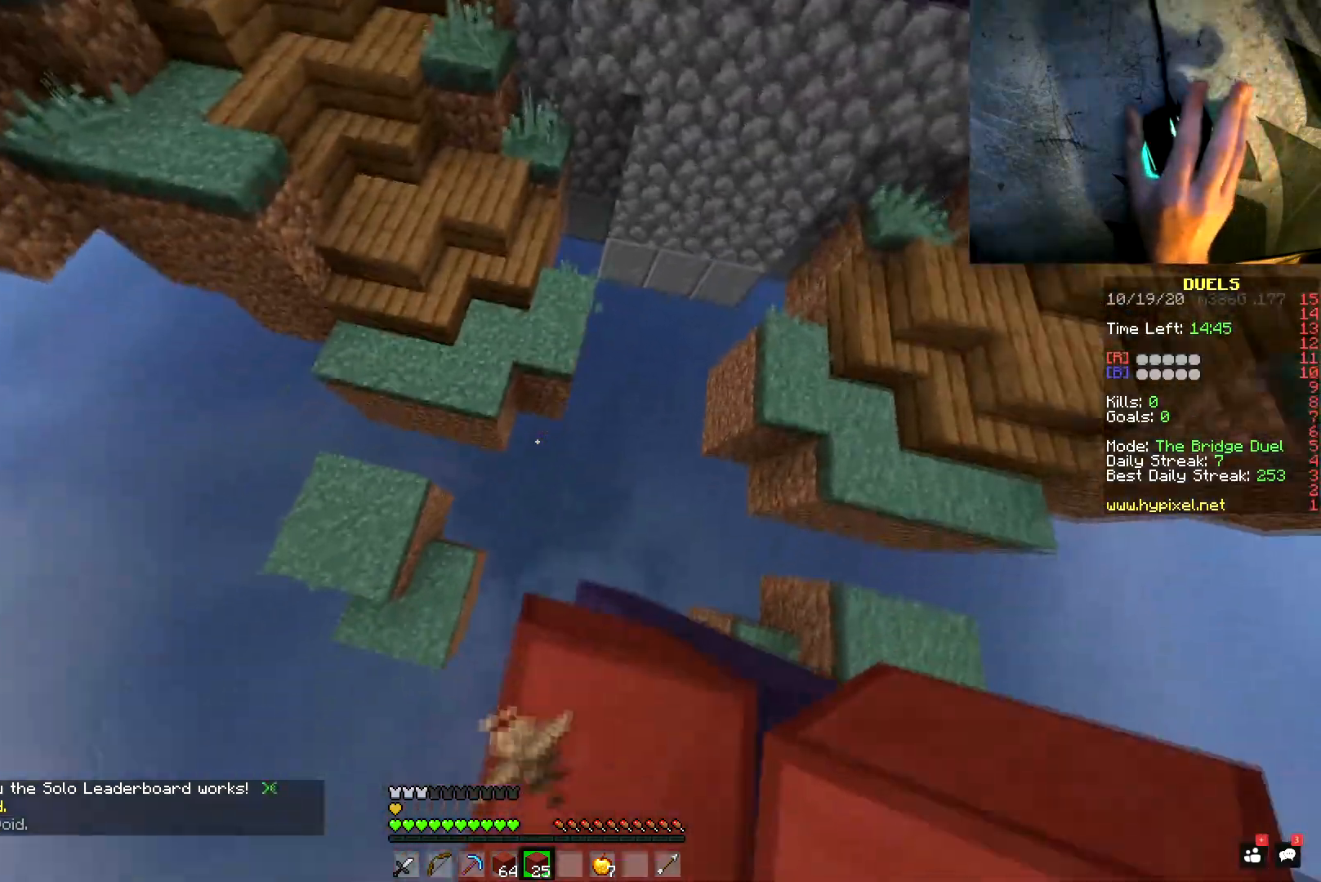
{"keys": ["a", "space", "w"], "mouse": ["right"], "events": [[83, "a", "up"], [200, "d", "down"], [200, "mouse_right", "down"], [233, "mouse_right", "up"], [266, "a", "down"], [266, "d", "up"], [266, "mouse_right", "down"], [283, "mouse_right", "up"], [350, "mouse_right", "down"], [400, "mouse_right", "up"], [433, "mouse_right", "down"]]}
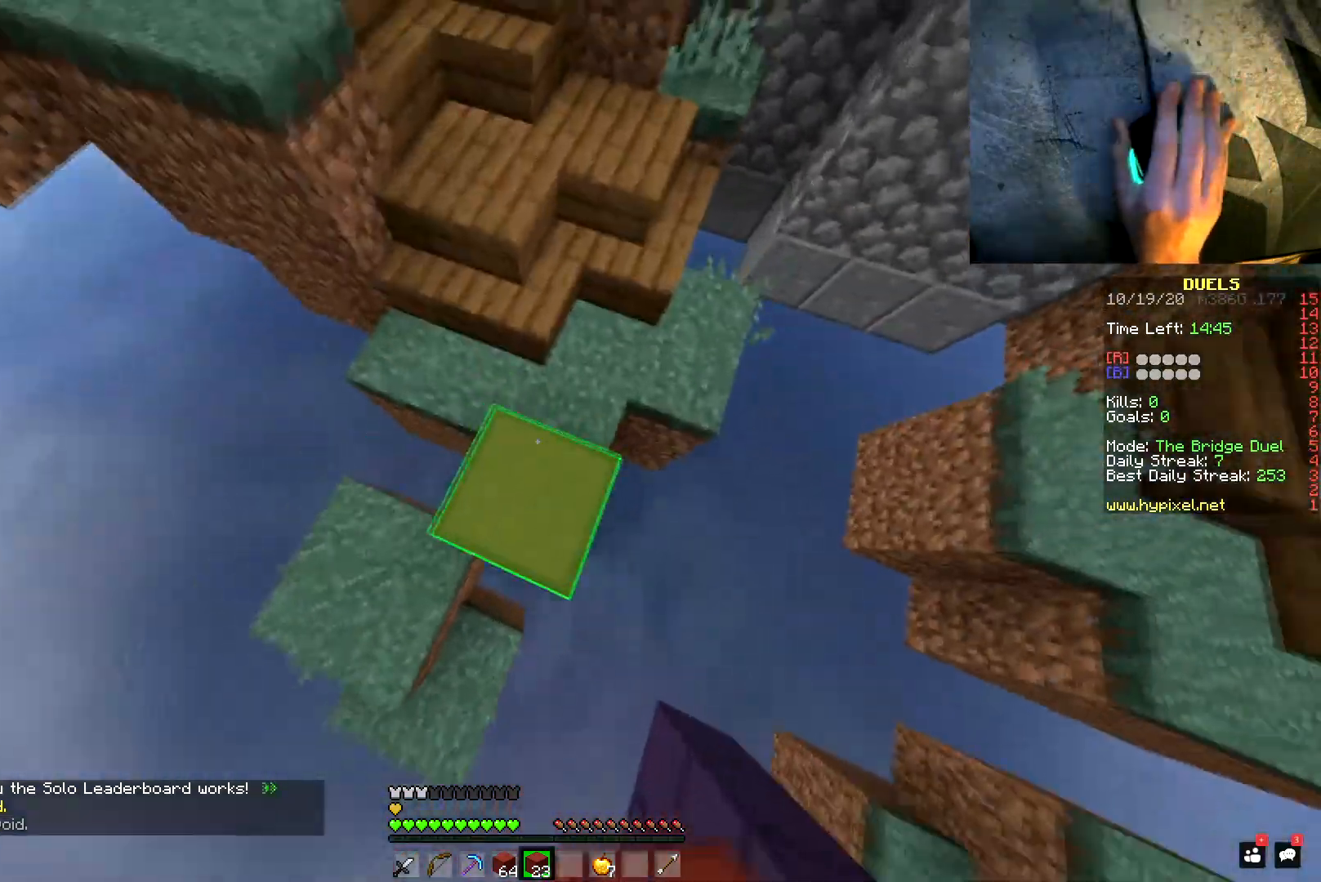
{"keys": ["d", "space", "w"], "mouse": [], "events": [[17, "a", "up"], [17, "mouse_right", "up"], [50, "mouse_right", "down"], [117, "d", "down"], [117, "mouse_right", "up"], [184, "mouse_right", "down"], [234, "mouse_right", "up"], [284, "mouse_right", "down"], [350, "mouse_right", "up"], [384, "mouse_right", "down"], [417, "mouse_right", "up"], [450, "mouse_right", "down"], [467, "mouse_right", "up"]]}
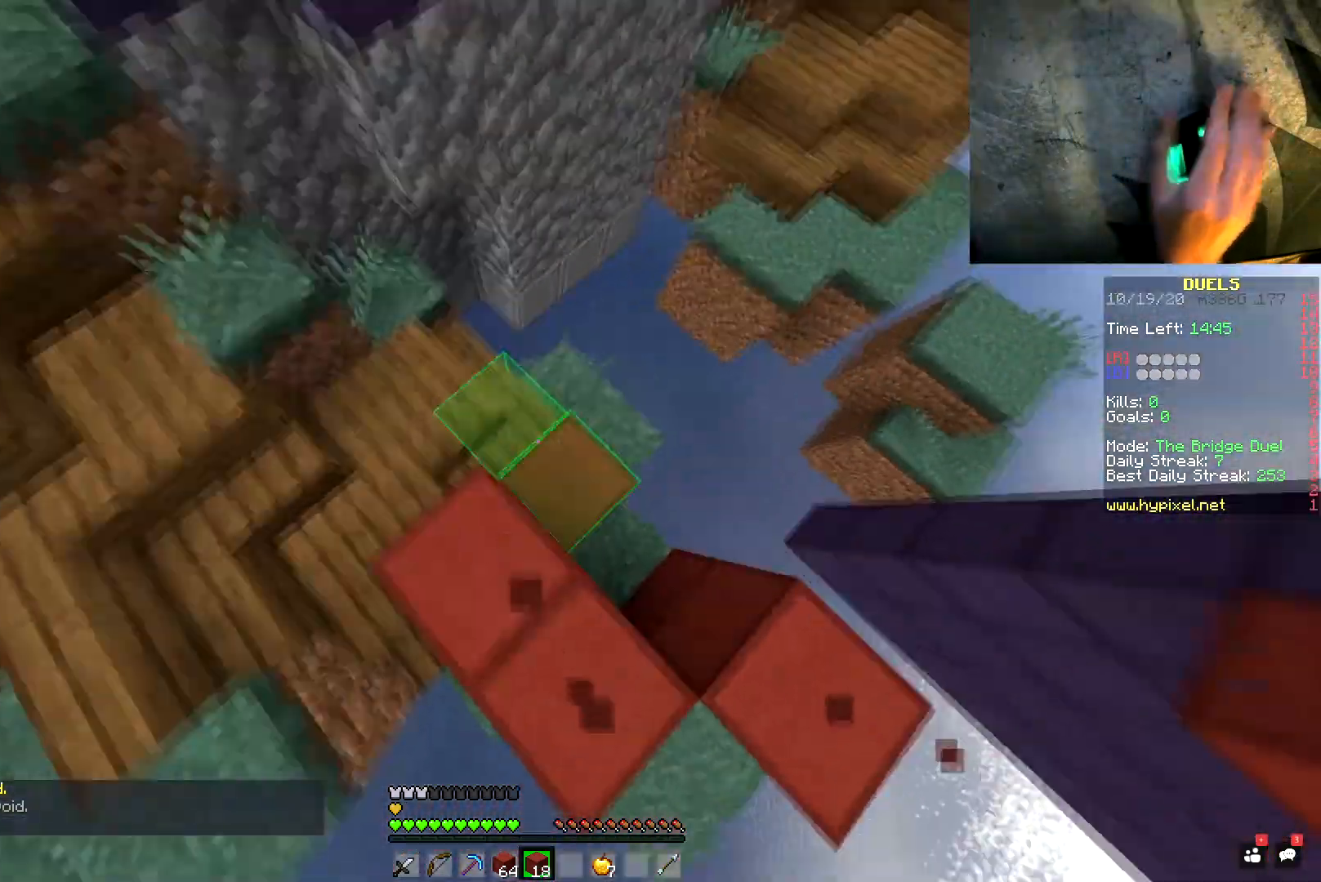
{"keys": ["d", "space", "w"], "mouse": ["right"], "events": [[133, "mouse_right", "down"], [183, "space", "up"], [216, "mouse_right", "up"], [250, "mouse_right", "down"], [317, "mouse_right", "up"], [367, "mouse_right", "down"], [383, "space", "down"], [450, "mouse_right", "up"], [500, "mouse_right", "down"]]}
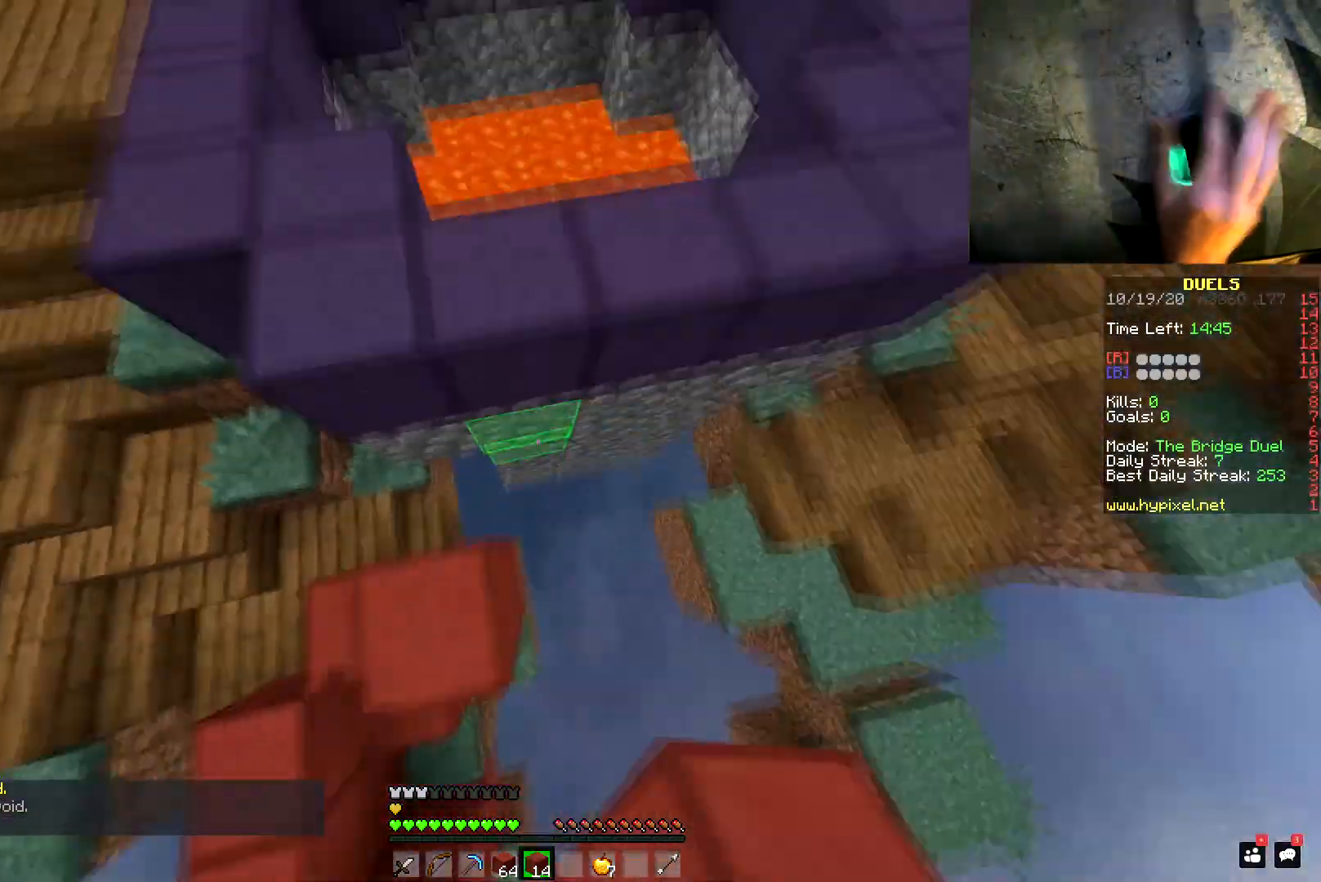
{"keys": ["space", "w"], "mouse": [], "events": [[33, "mouse_right", "up"], [83, "mouse_right", "down"], [150, "space", "up"], [184, "mouse_right", "up"], [284, "d", "up"], [450, "space", "down"]]}
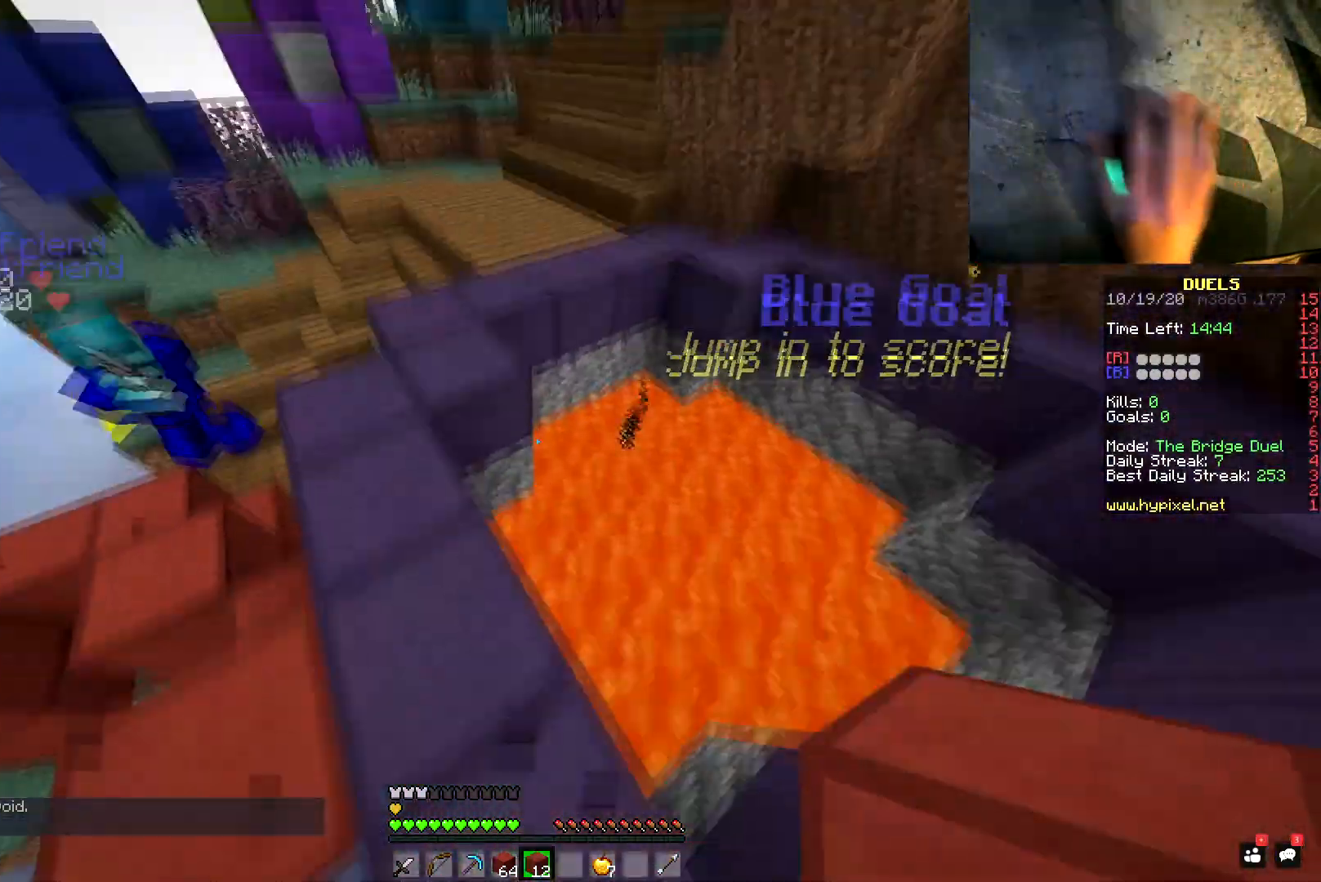
{"keys": ["d", "w"], "mouse": ["right"], "events": [[33, "d", "down"], [150, "space", "up"], [250, "mouse_right", "down"]]}
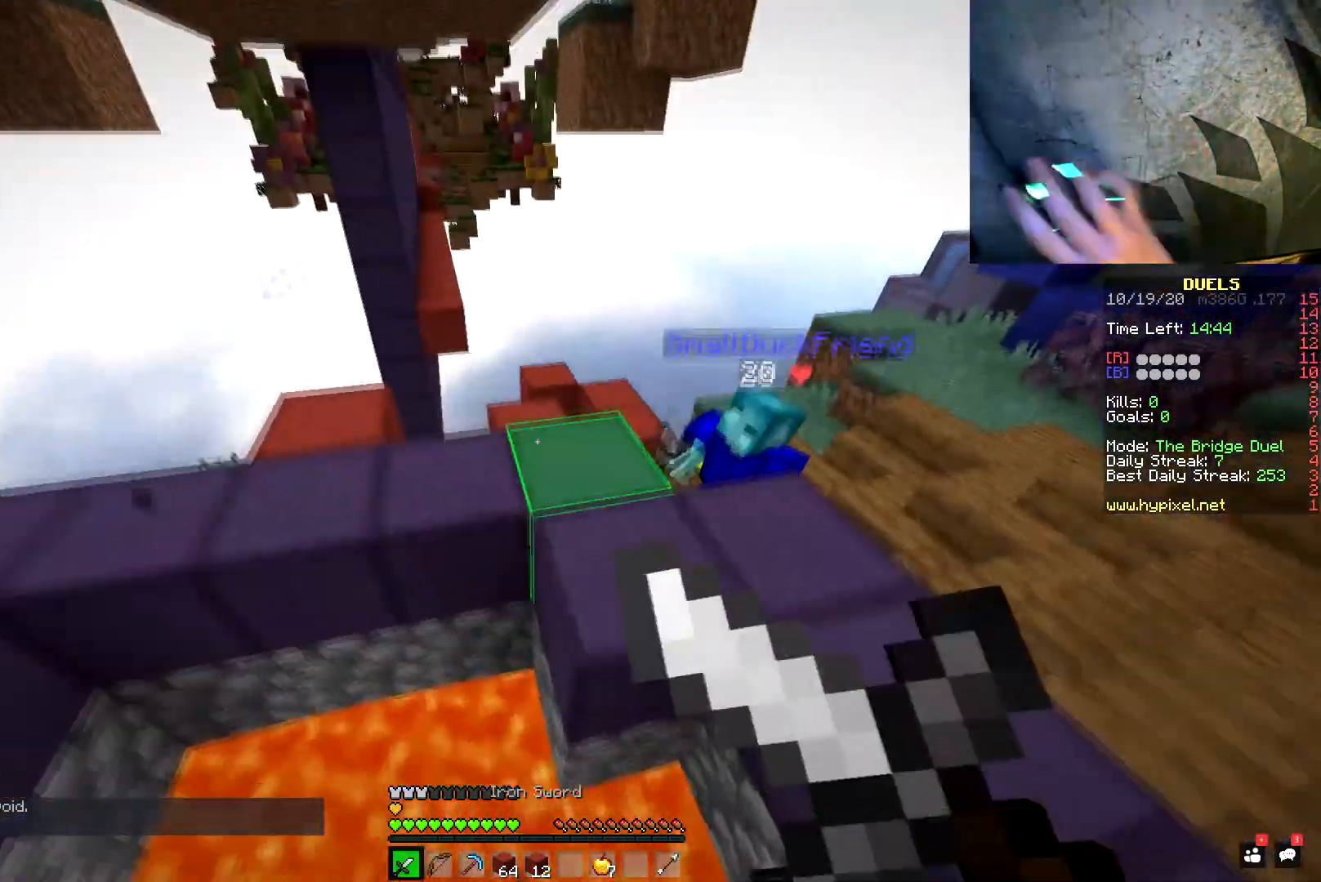
{"keys": ["w"], "mouse": ["left", "right"], "events": [[234, "mouse_left", "down"], [250, "d", "up"]]}
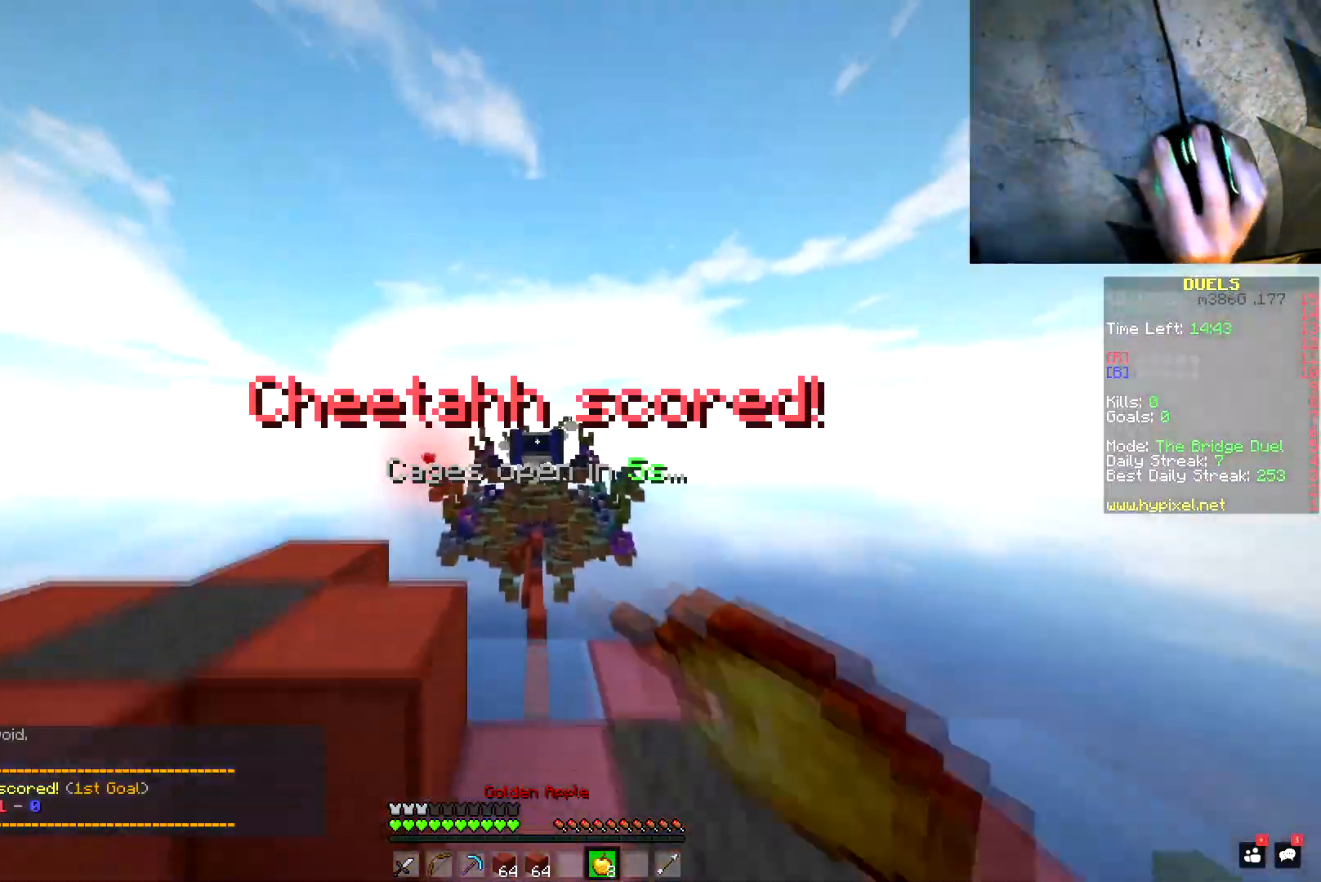
{"keys": ["w"], "mouse": ["left", "right"], "events": []}
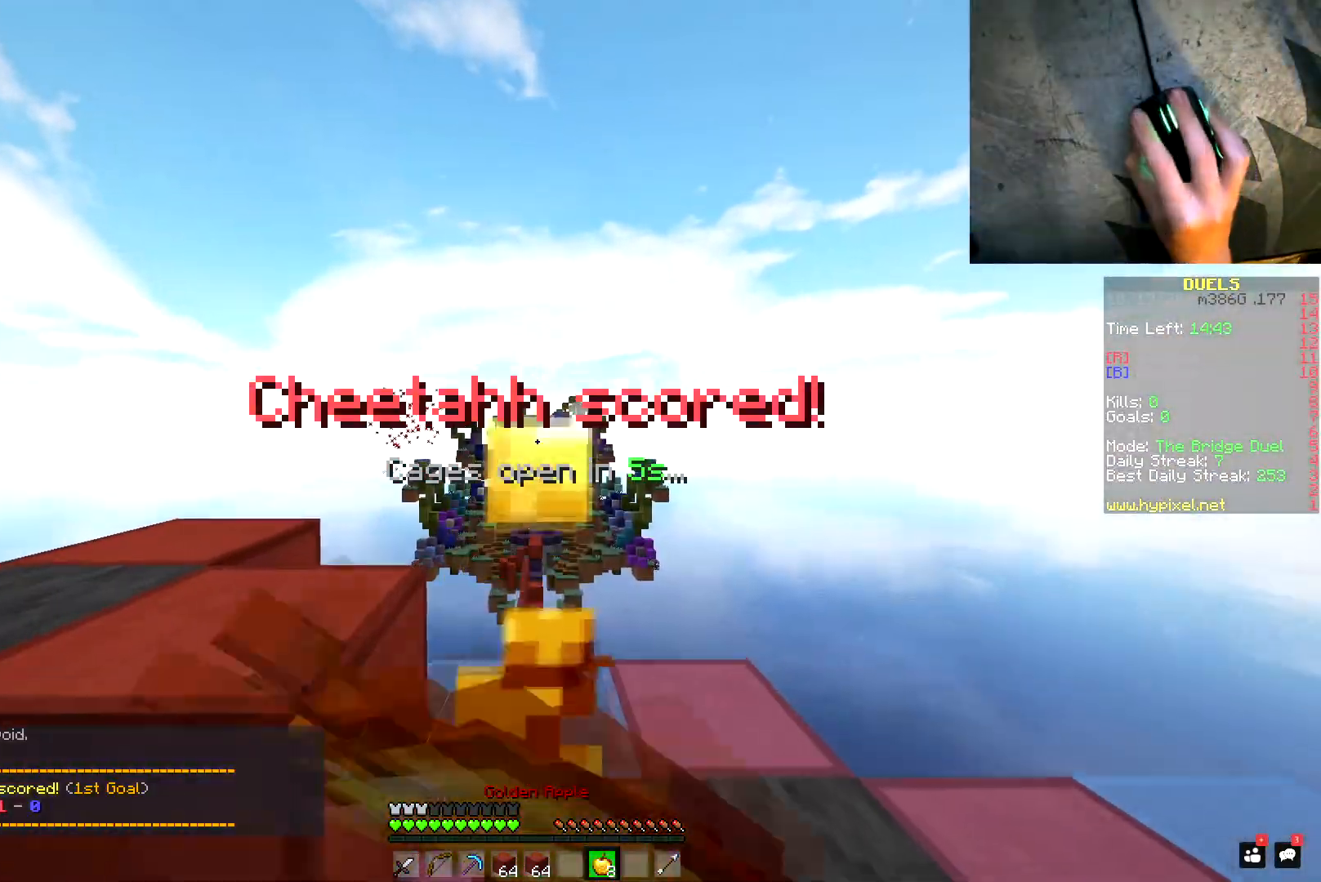
{"keys": ["w"], "mouse": ["left", "right"], "events": []}
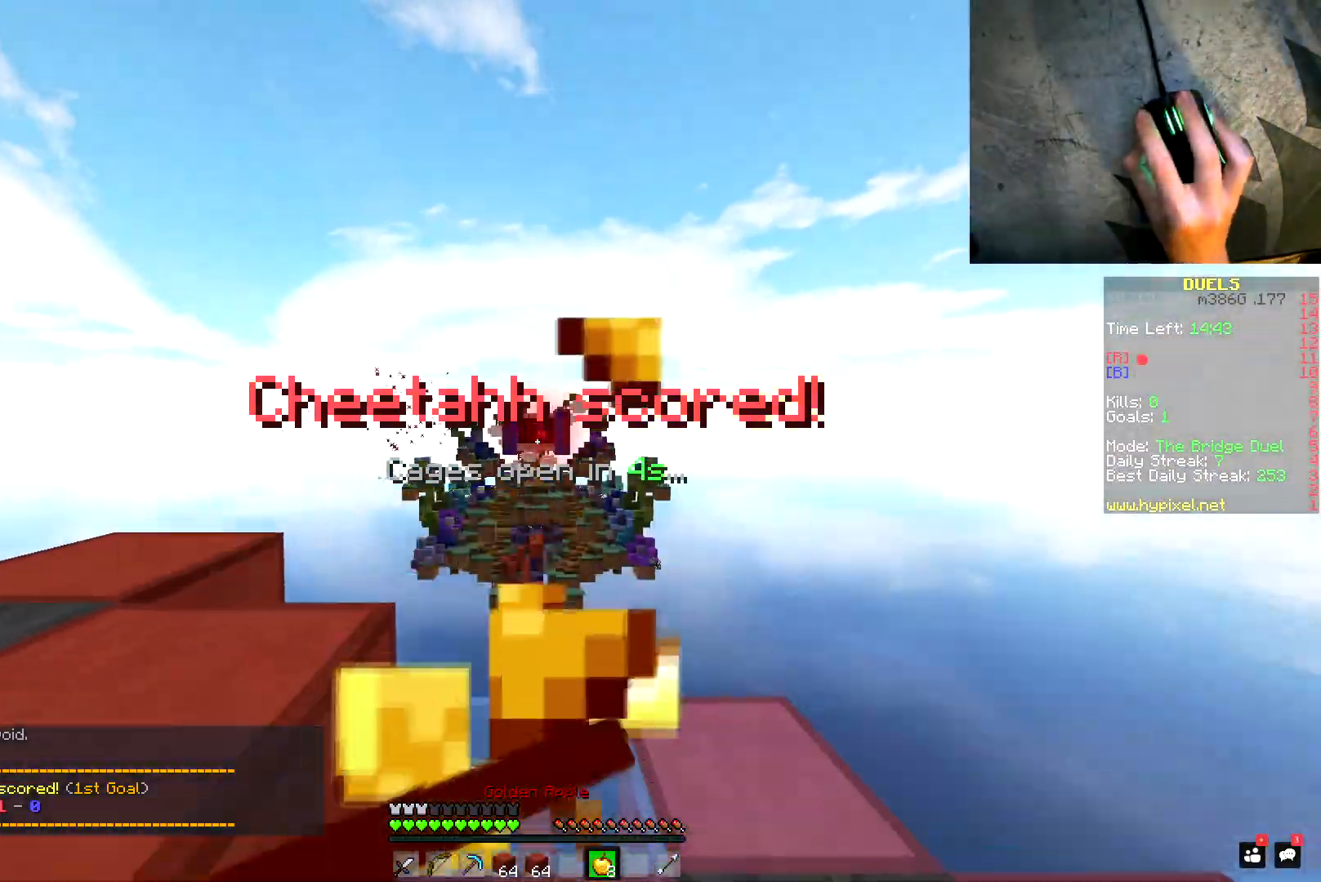
{"keys": ["a", "w"], "mouse": ["left", "right"], "events": [[150, "a", "down"]]}
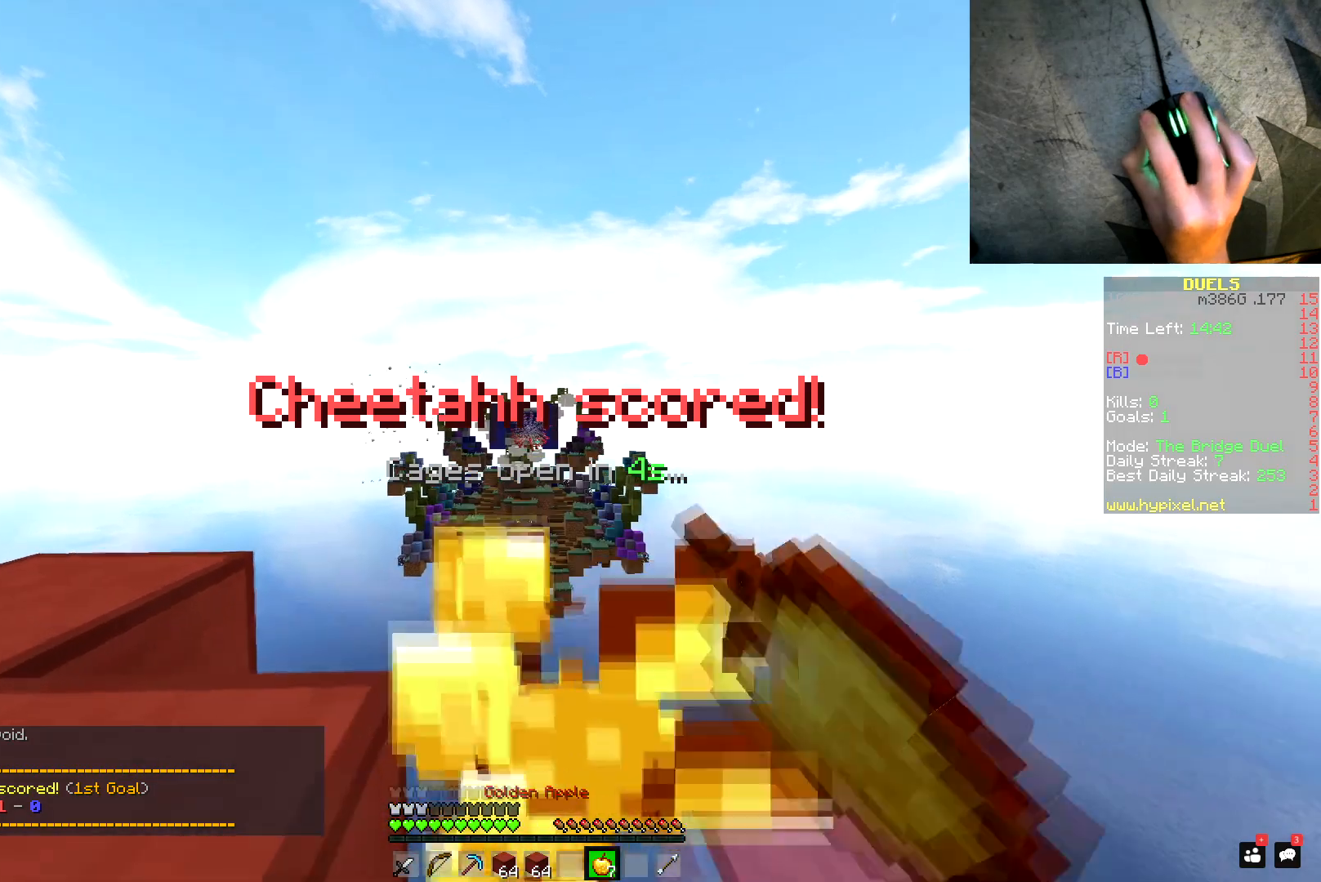
{"keys": ["s"], "mouse": [], "events": [[133, "a", "up"], [133, "w", "up"], [250, "s", "down"], [384, "mouse_left", "up"], [434, "mouse_right", "up"]]}
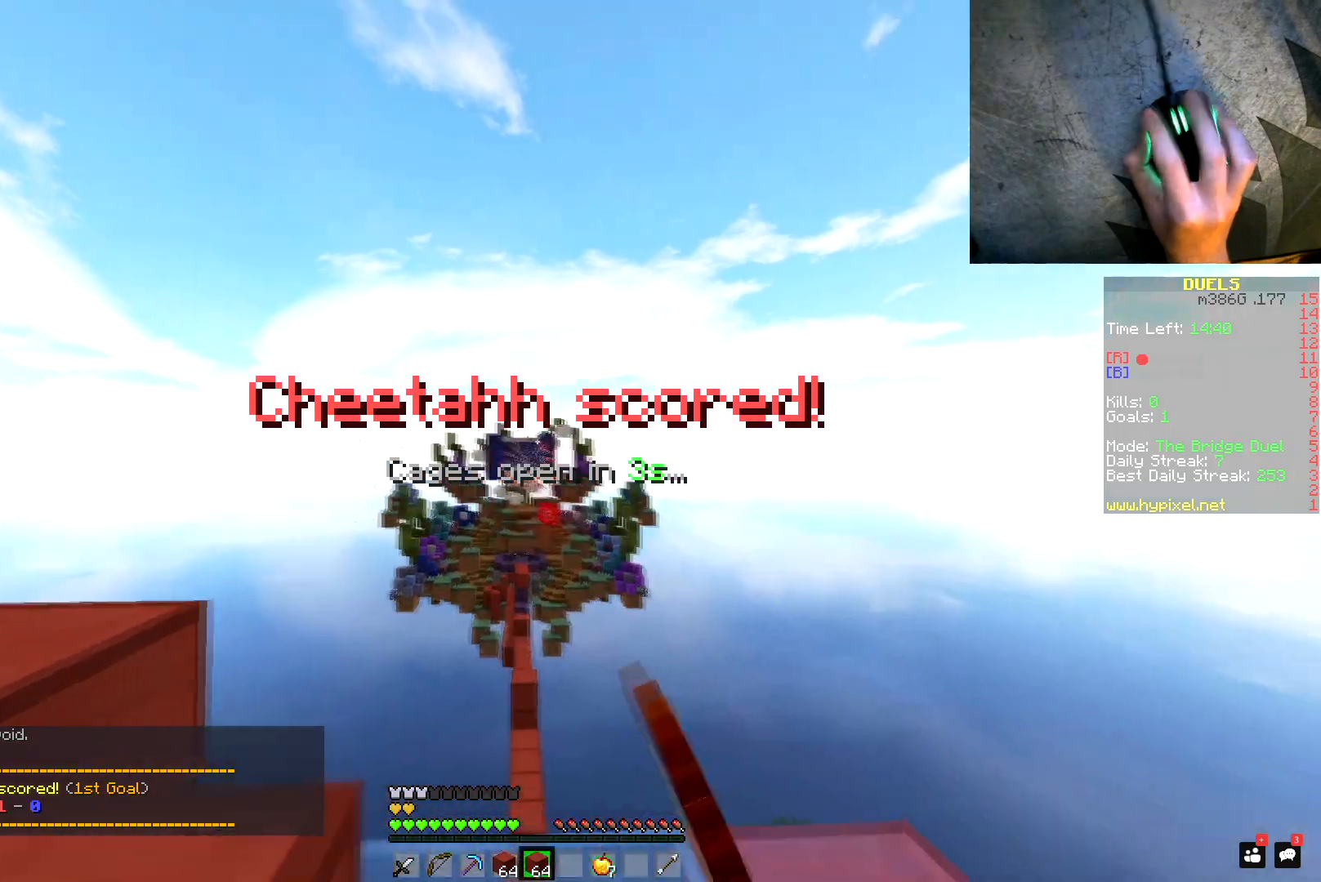
{"keys": ["d", "s"], "mouse": ["right"], "events": [[66, "a", "down"], [333, "a", "up"], [333, "d", "down"], [350, "mouse_right", "down"], [450, "mouse_right", "up"], [483, "mouse_right", "down"]]}
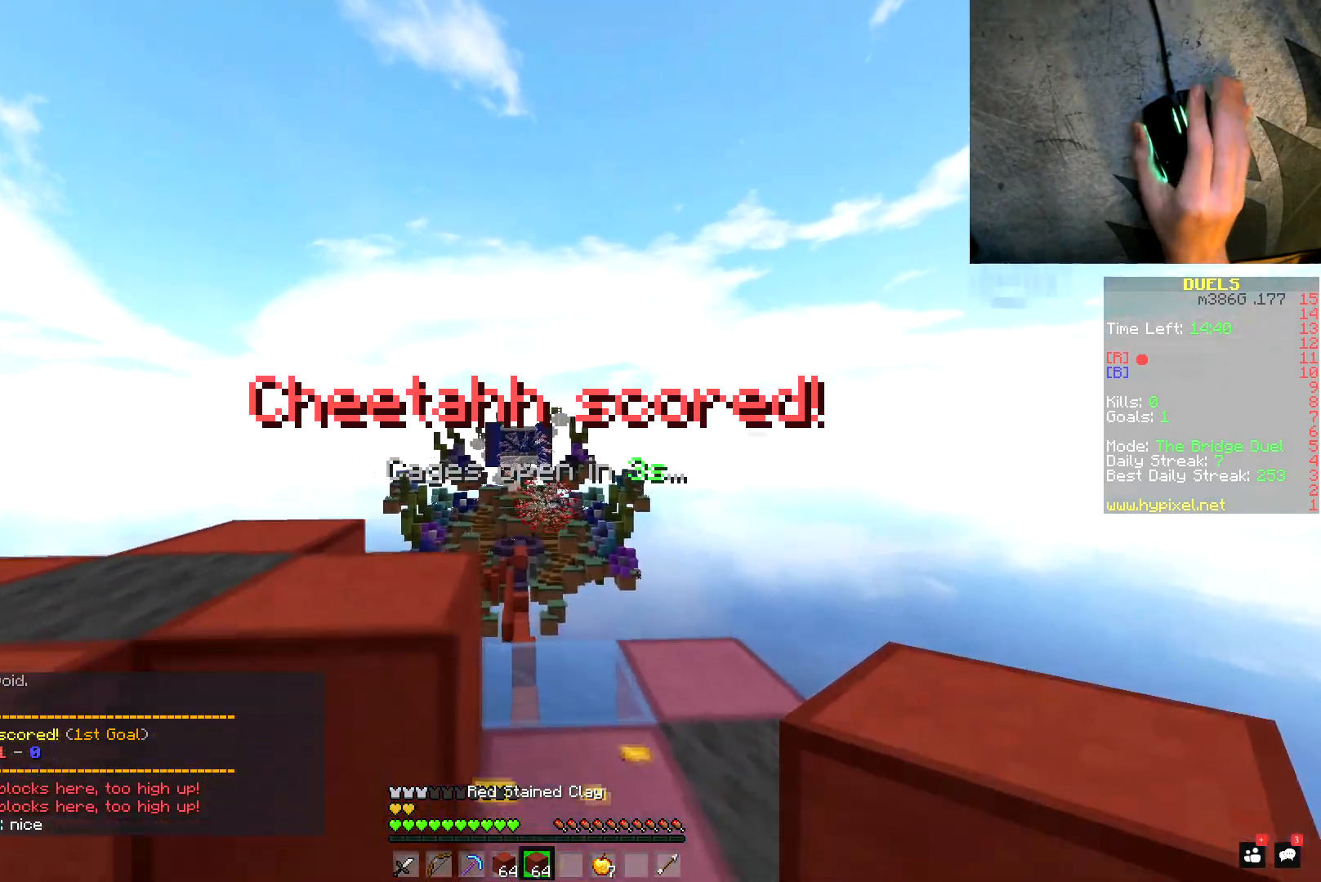
{"keys": ["d", "s"], "mouse": [], "events": [[17, "mouse_right", "up"], [33, "a", "down"], [184, "mouse_right", "down"], [217, "mouse_right", "up"], [267, "mouse_right", "down"], [284, "mouse_right", "up"], [317, "mouse_right", "down"], [350, "mouse_right", "up"], [450, "a", "up"], [450, "mouse_right", "down"], [501, "mouse_right", "up"]]}
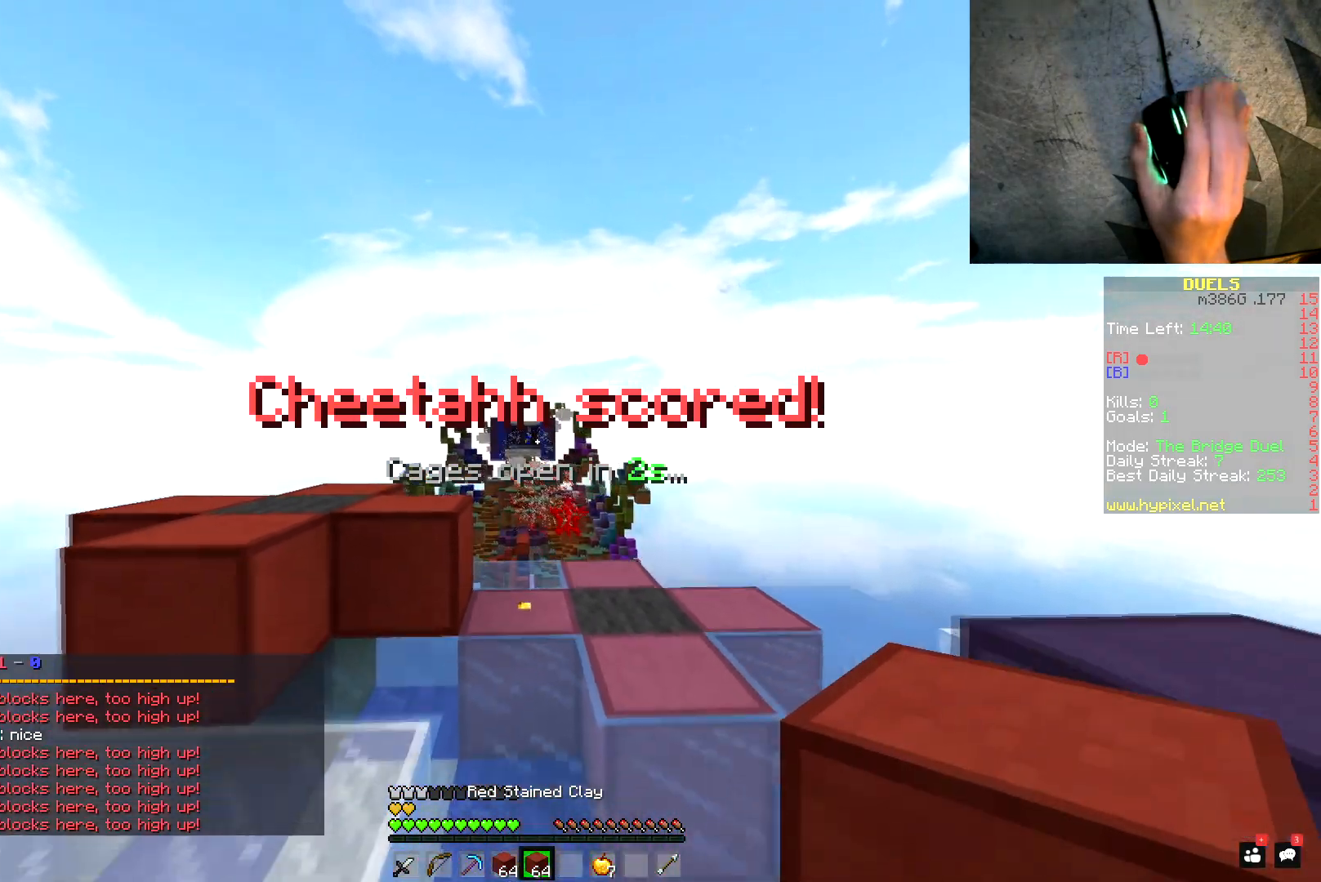
{"keys": ["a", "s"], "mouse": [], "events": [[50, "mouse_right", "down"], [66, "mouse_right", "up"], [100, "mouse_right", "down"], [133, "mouse_right", "up"], [166, "mouse_right", "down"], [200, "a", "down"], [200, "mouse_right", "up"], [216, "mouse_right", "down"], [266, "d", "up"], [333, "mouse_right", "up"], [417, "mouse_right", "down"], [467, "mouse_right", "up"]]}
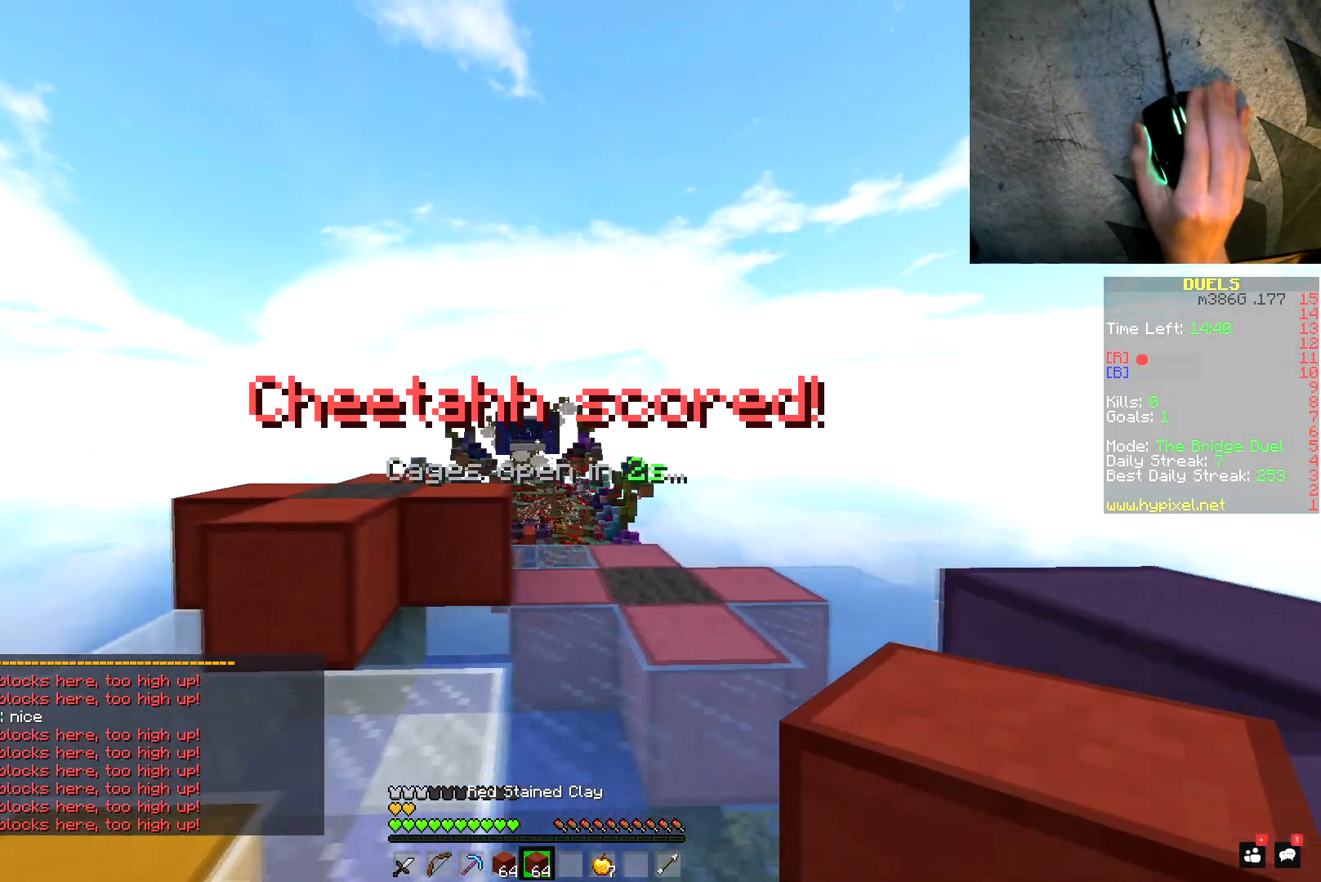
{"keys": ["a"], "mouse": [], "events": [[33, "mouse_right", "down"], [67, "a", "up"], [67, "d", "down"], [117, "mouse_right", "up"], [167, "mouse_right", "down"], [184, "mouse_right", "up"], [267, "a", "down"], [284, "mouse_right", "down"], [334, "d", "up"], [367, "mouse_right", "up"], [434, "s", "up"]]}
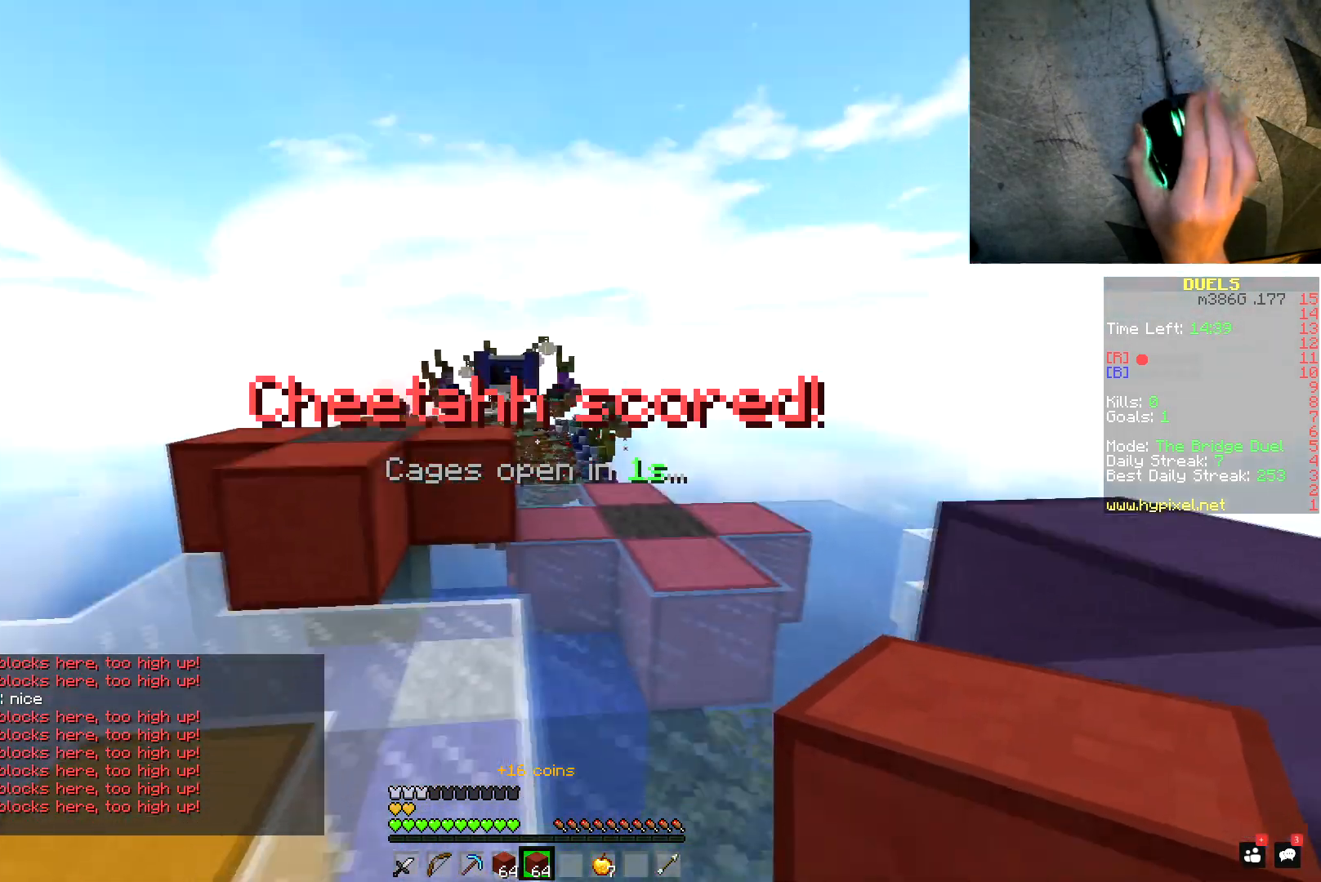
{"keys": ["w"], "mouse": [], "events": [[83, "mouse_left", "down"], [183, "a", "up"], [283, "mouse_left", "up"], [417, "w", "down"]]}
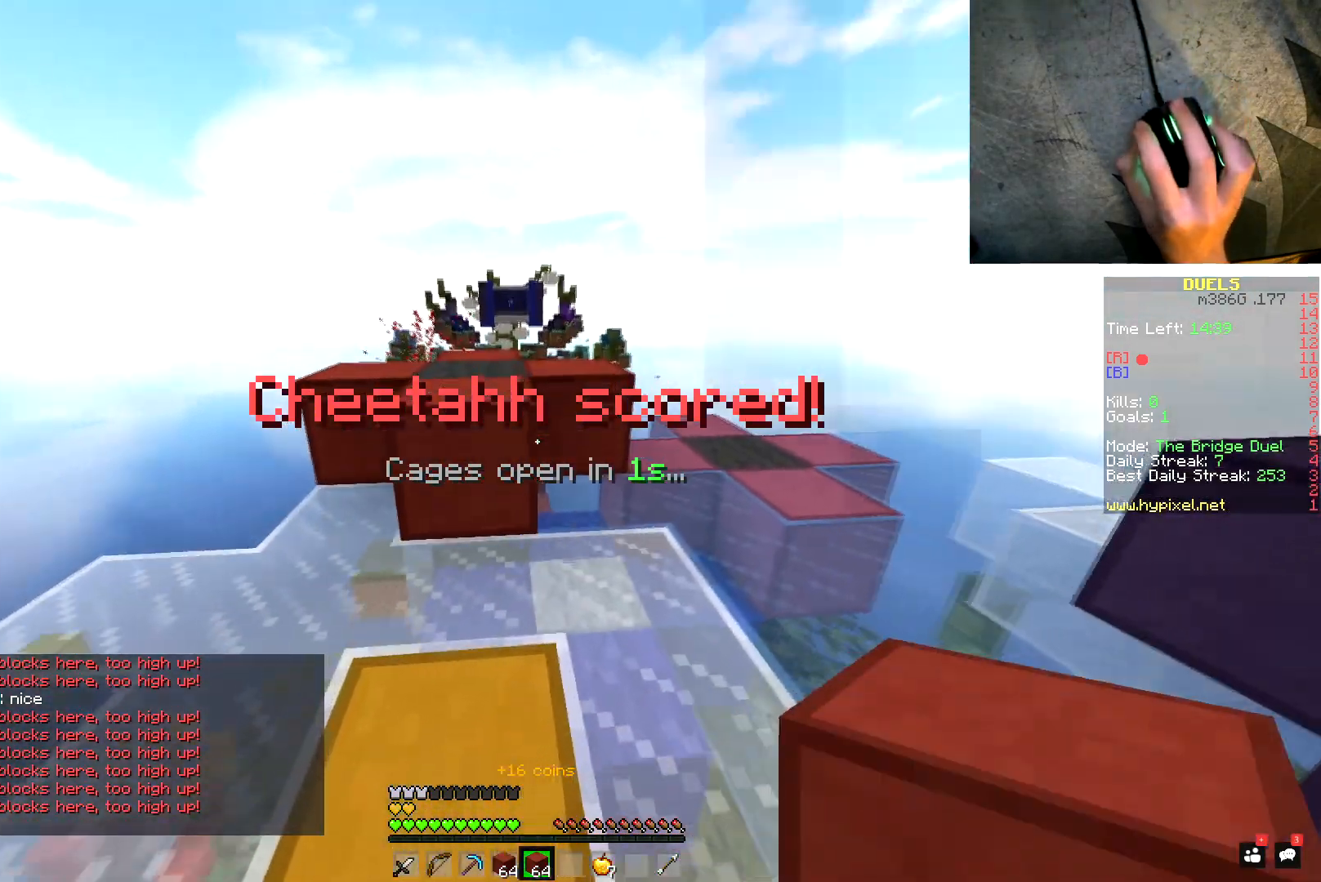
{"keys": ["space", "w"], "mouse": [], "events": [[50, "space", "down"], [184, "mouse_left", "down"], [317, "mouse_left", "up"], [350, "mouse_left", "down"], [501, "mouse_left", "up"]]}
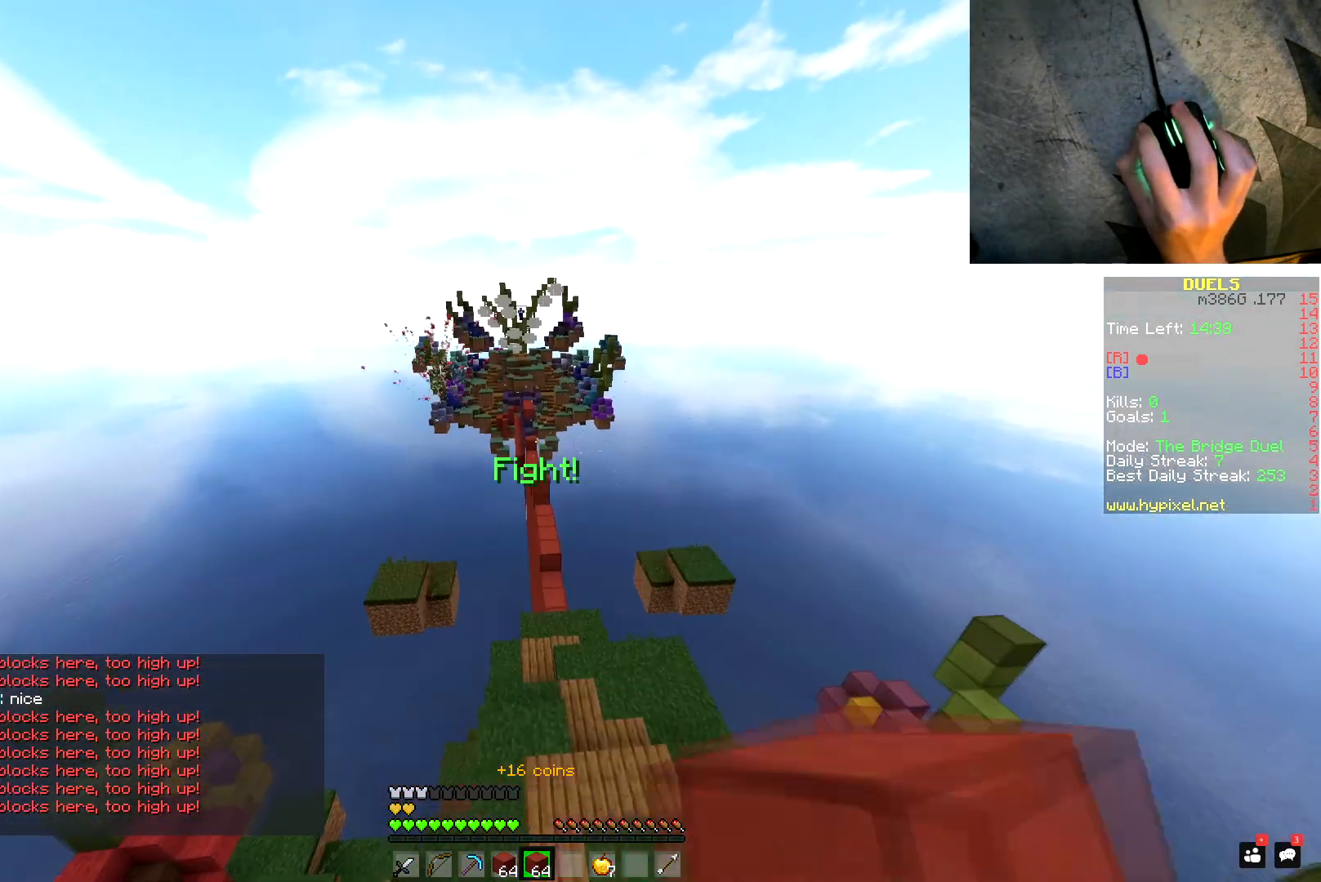
{"keys": ["space", "w"], "mouse": [], "events": [[50, "mouse_left", "down"], [83, "mouse_left", "up"], [150, "mouse_left", "down"], [183, "mouse_left", "up"], [250, "mouse_left", "down"], [283, "mouse_left", "up"], [433, "mouse_left", "down"], [467, "mouse_left", "up"]]}